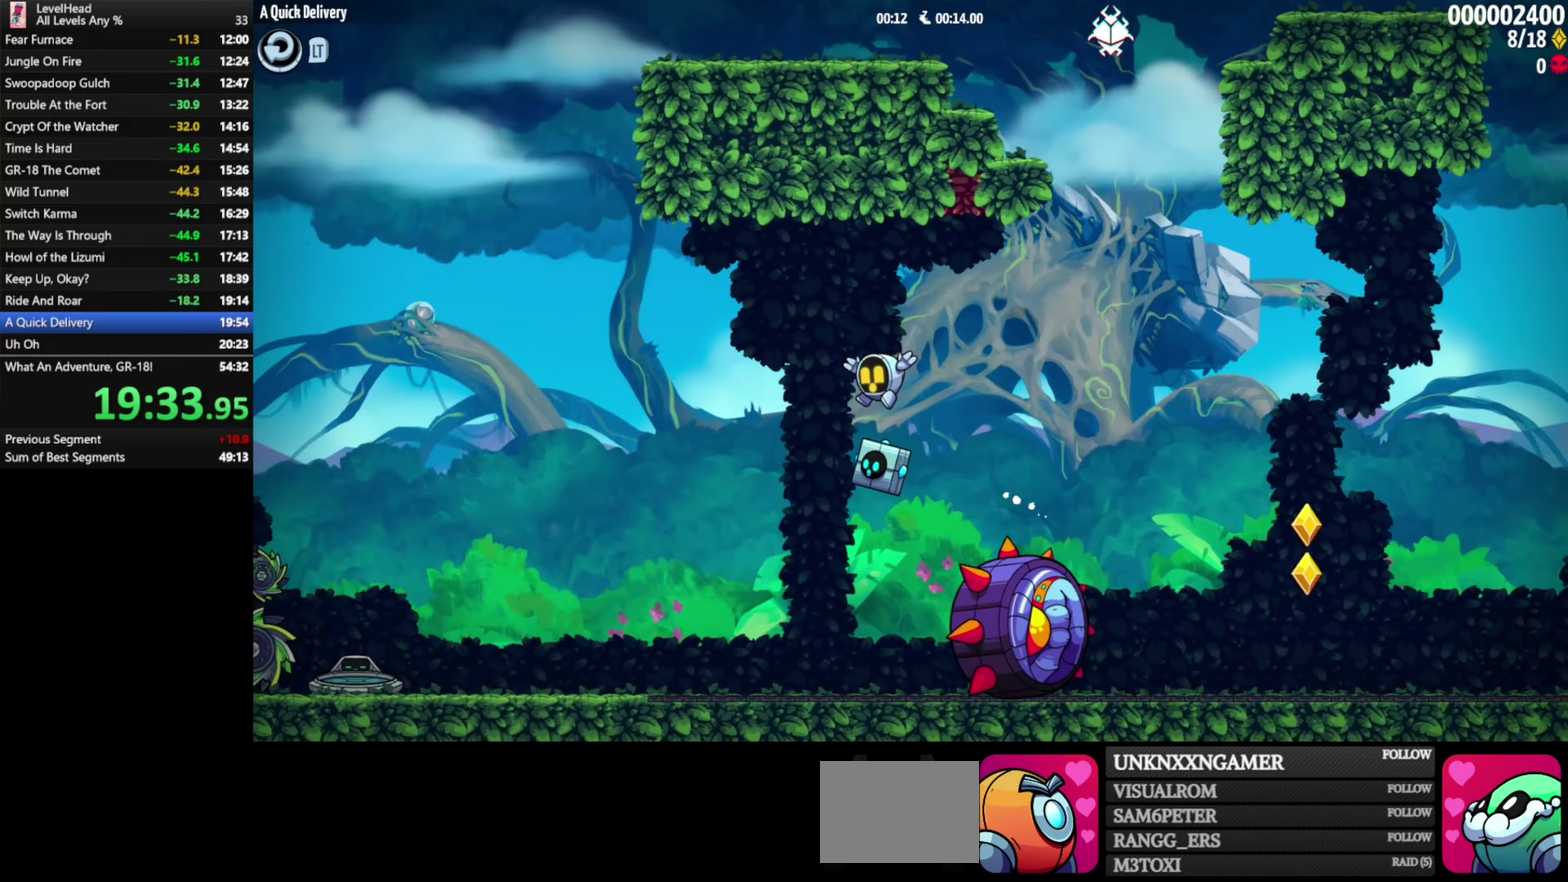
Gameplay with a controller (Xbox layout); each line is a JSON object with the inputs held at the frame after it. "events" lists button and stick changes between this image and that frame as [ms after this image, input, new state], when the widget could be followed in between. Not read: R3 right_stick.
{"buttons": [], "left_stick": "down-left", "events": [[200, "A", "down"], [200, "X", "down"], [333, "X", "up"], [350, "left_stick", "down-left"], [367, "A", "up"]]}
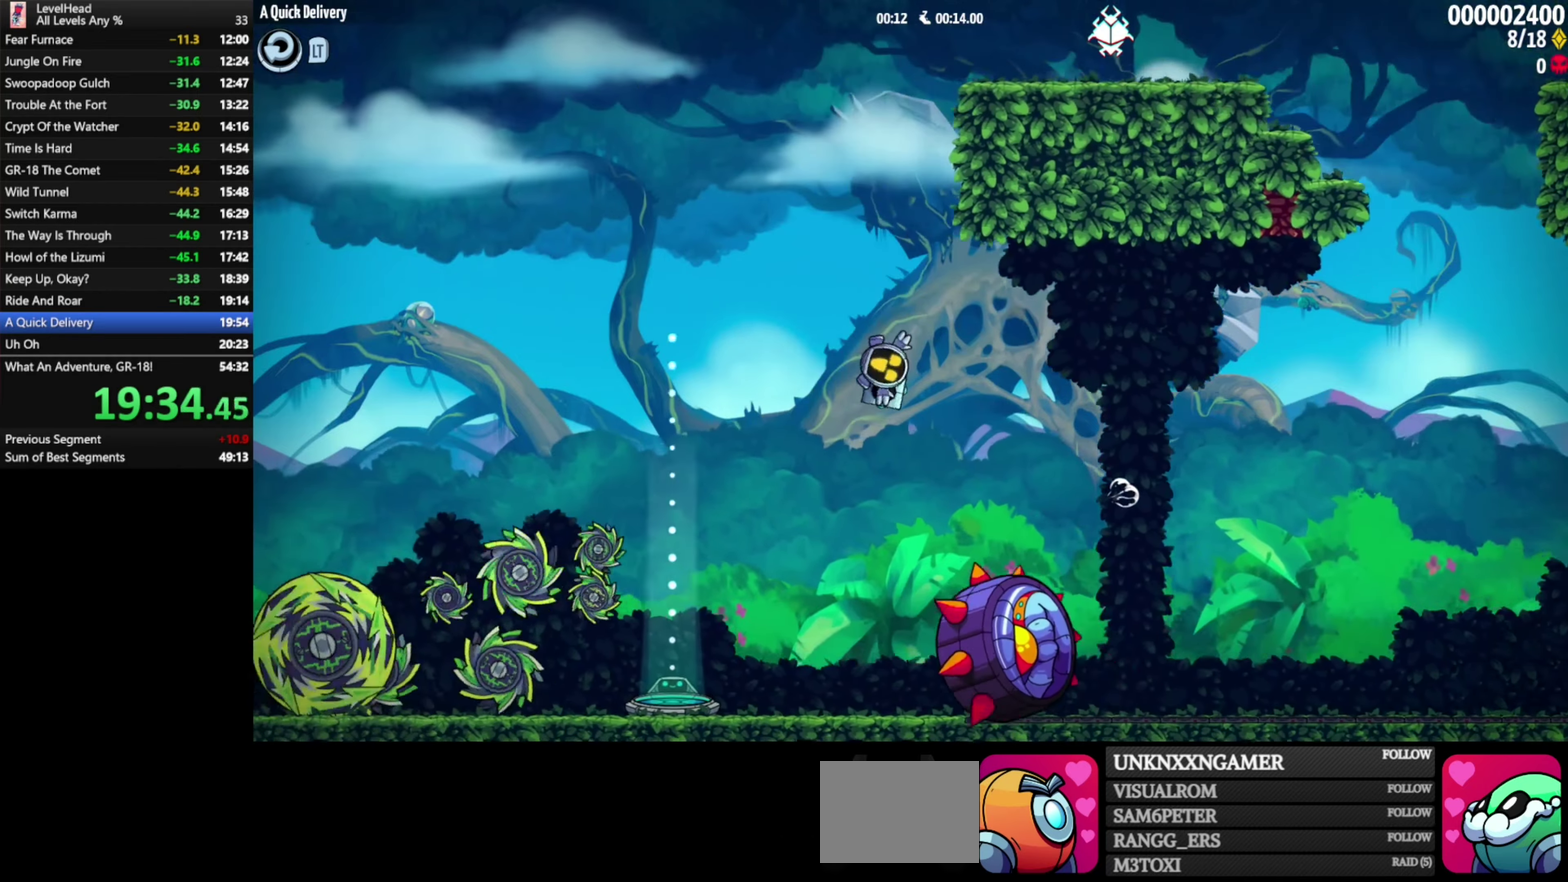
{"buttons": [], "left_stick": "center", "events": [[17, "left_stick", "left"], [450, "left_stick", "center"]]}
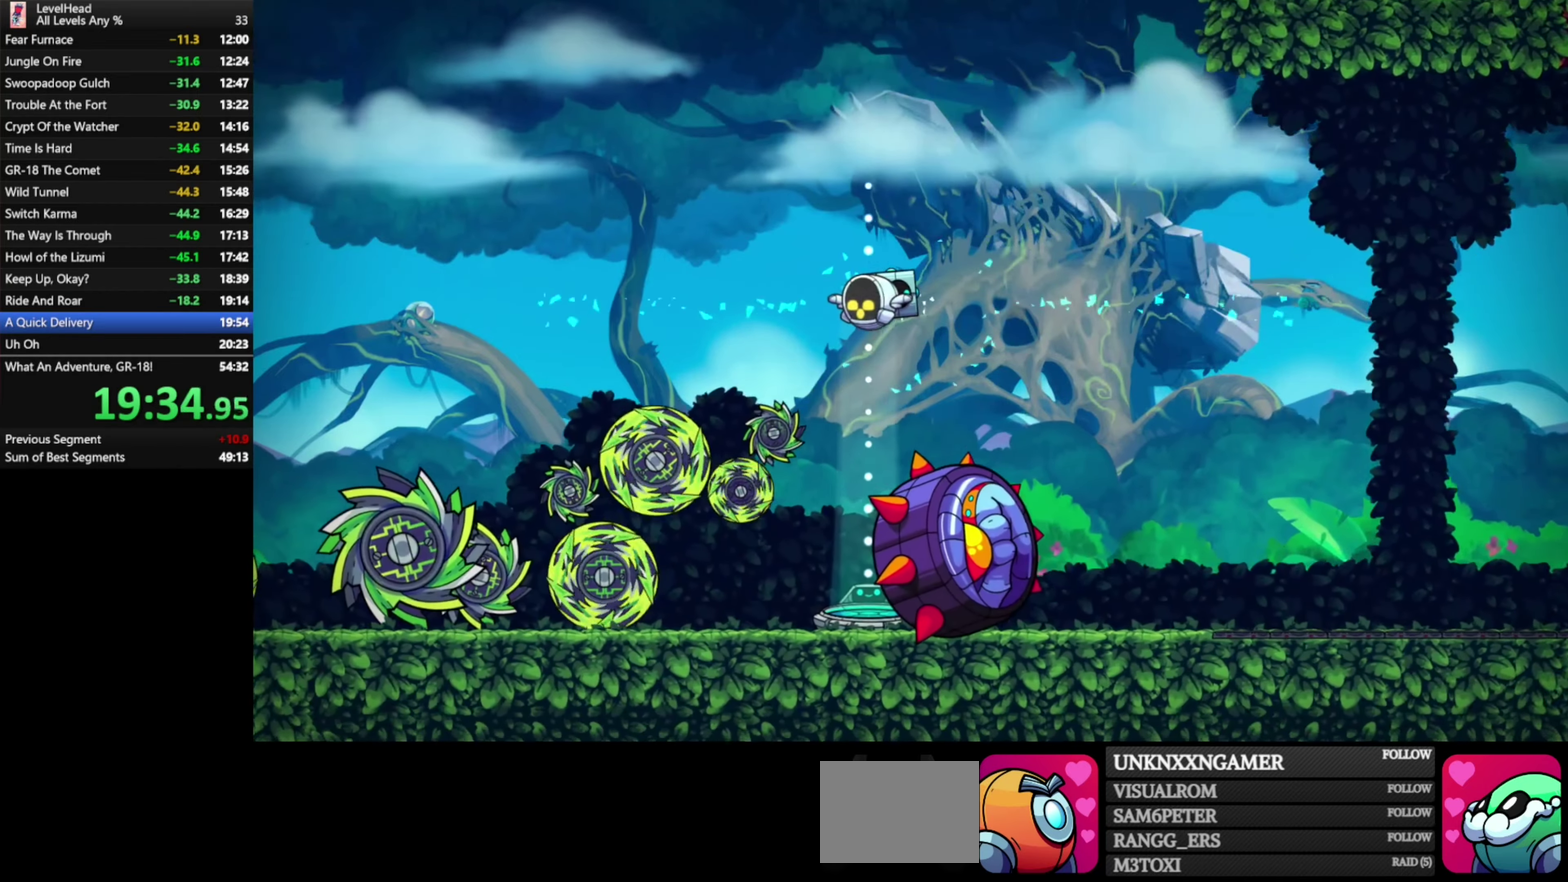
{"buttons": [], "left_stick": "center", "events": []}
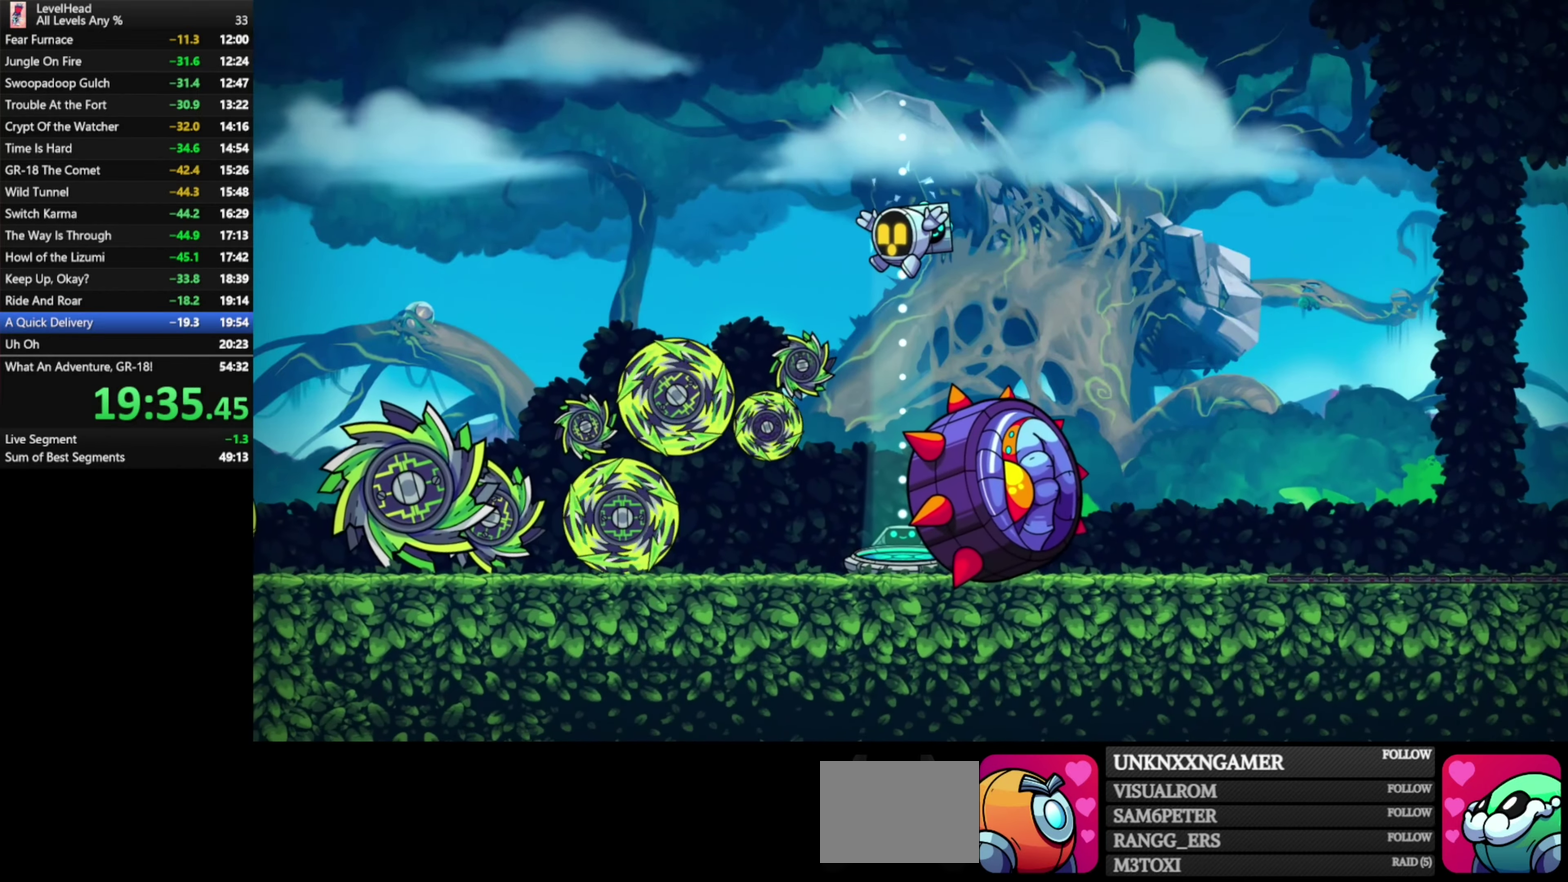
{"buttons": [], "left_stick": "center", "events": []}
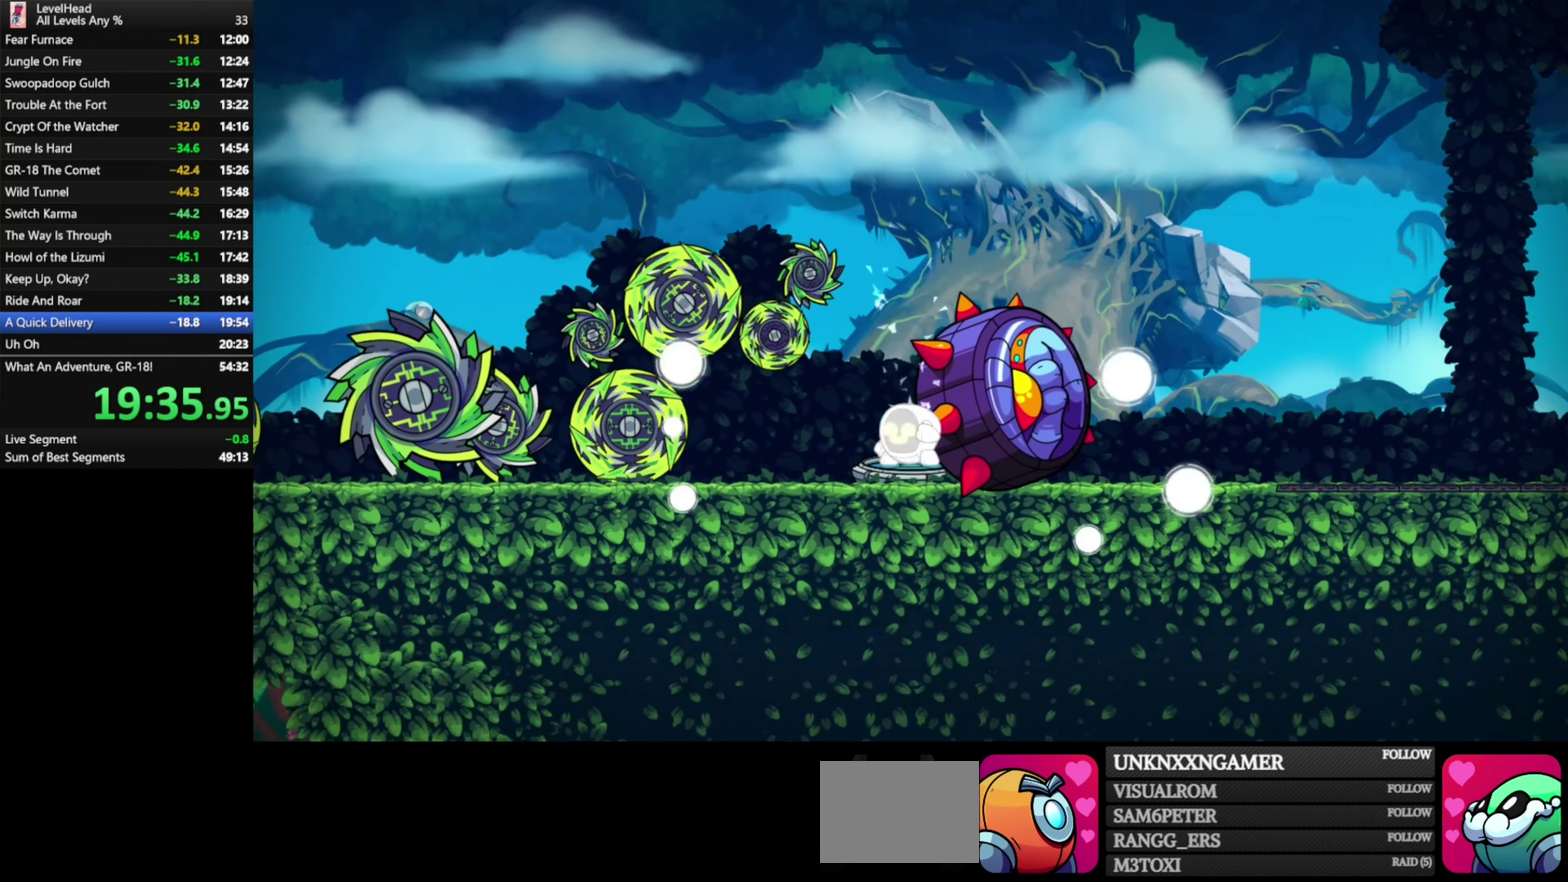
{"buttons": [], "left_stick": "center", "events": []}
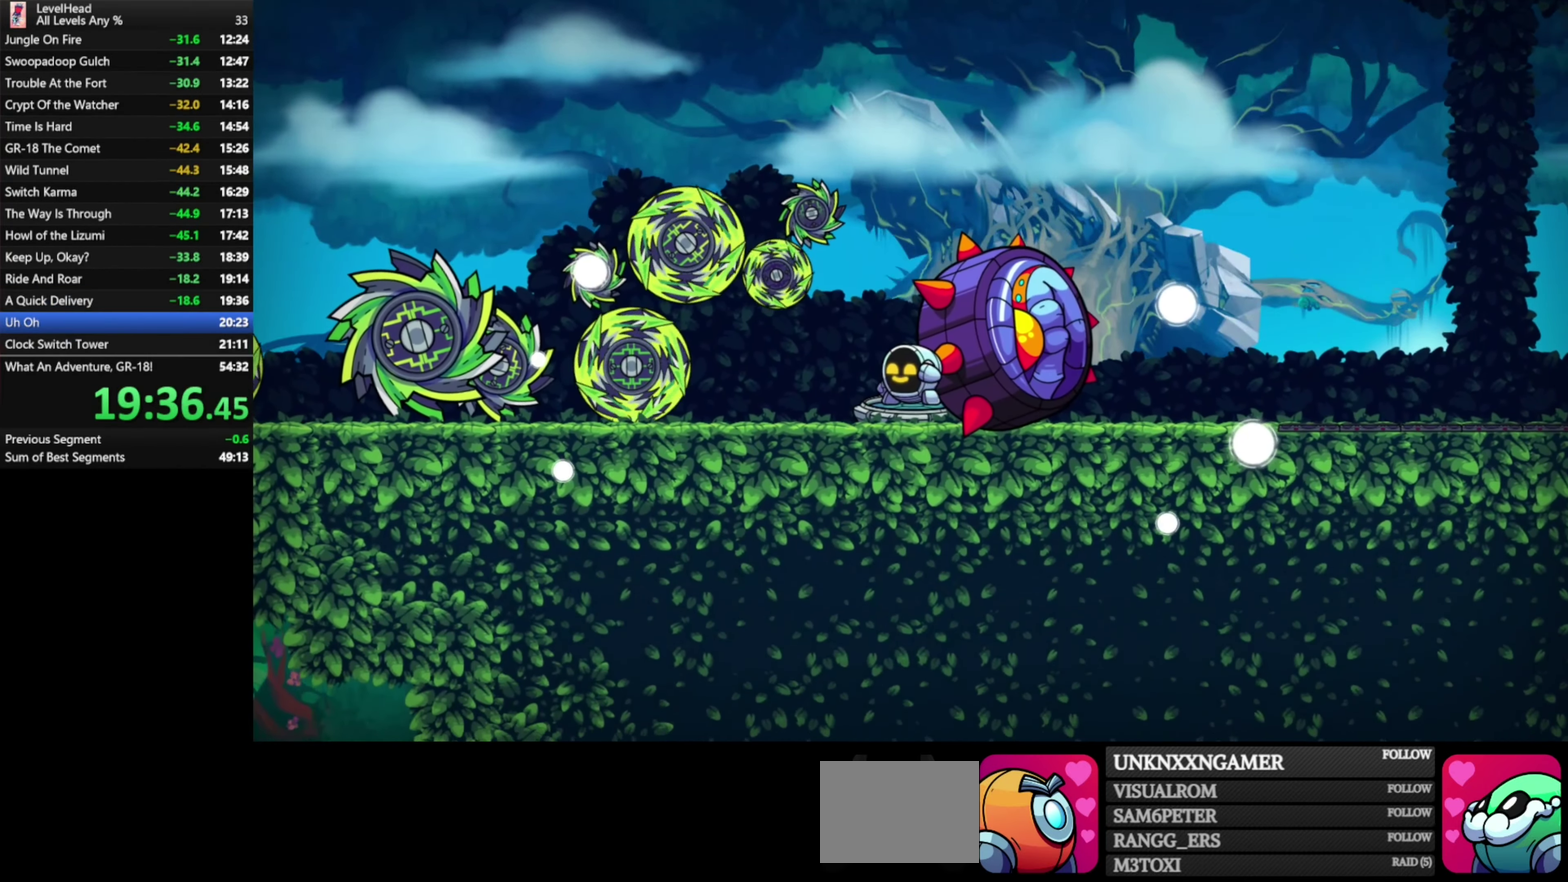
{"buttons": ["R1"], "left_stick": "center", "events": [[250, "R1", "down"], [350, "R1", "up"], [450, "R1", "down"]]}
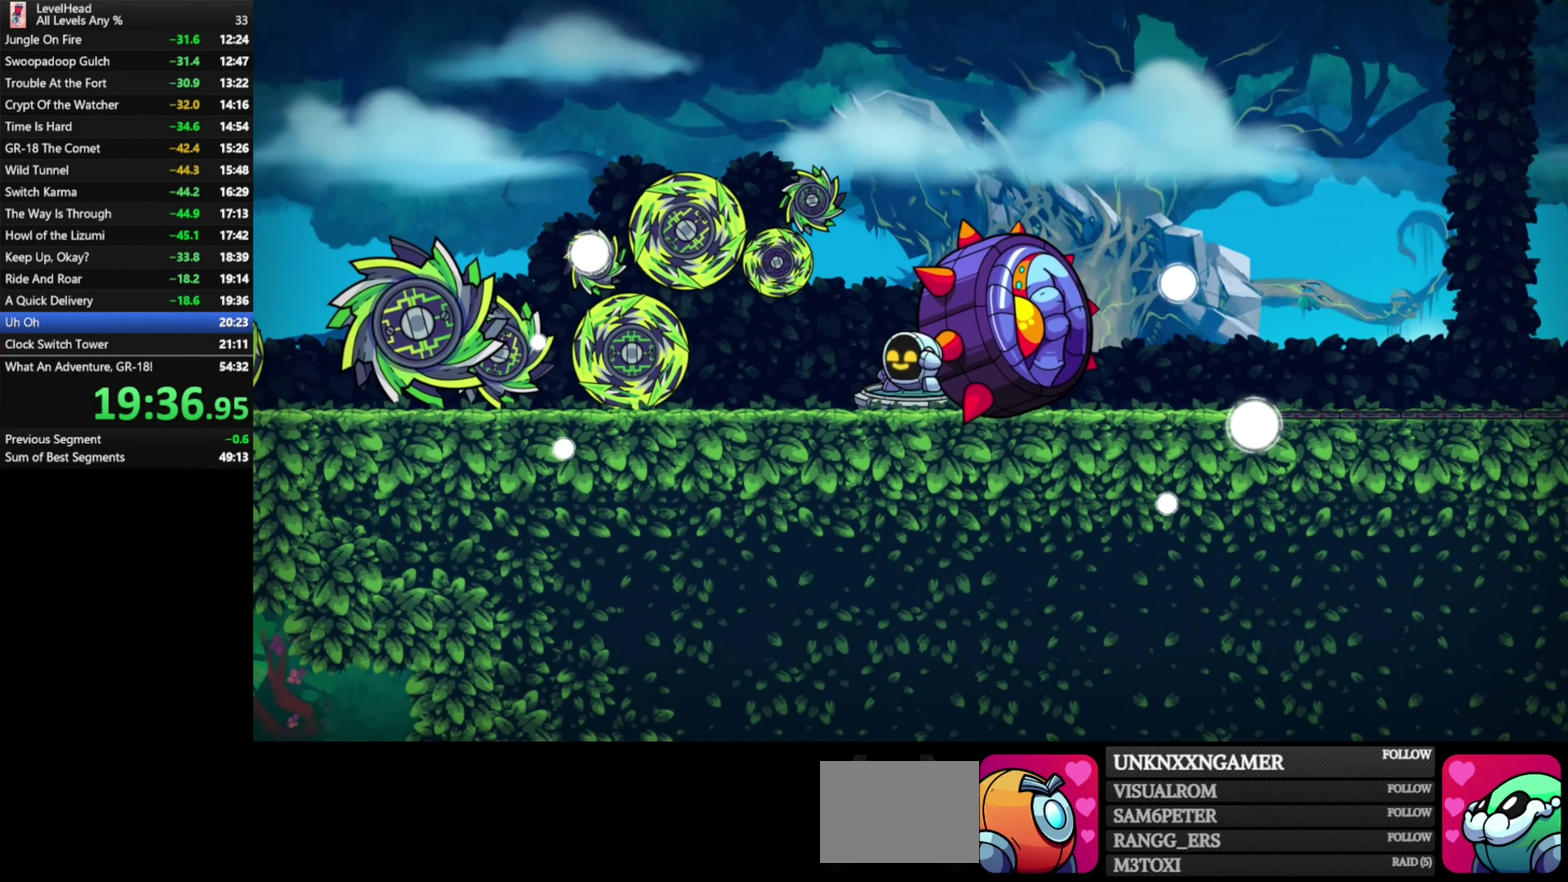
{"buttons": ["R1"], "left_stick": "center", "events": [[200, "R1", "up"], [267, "R1", "down"], [367, "R1", "up"], [433, "R1", "down"]]}
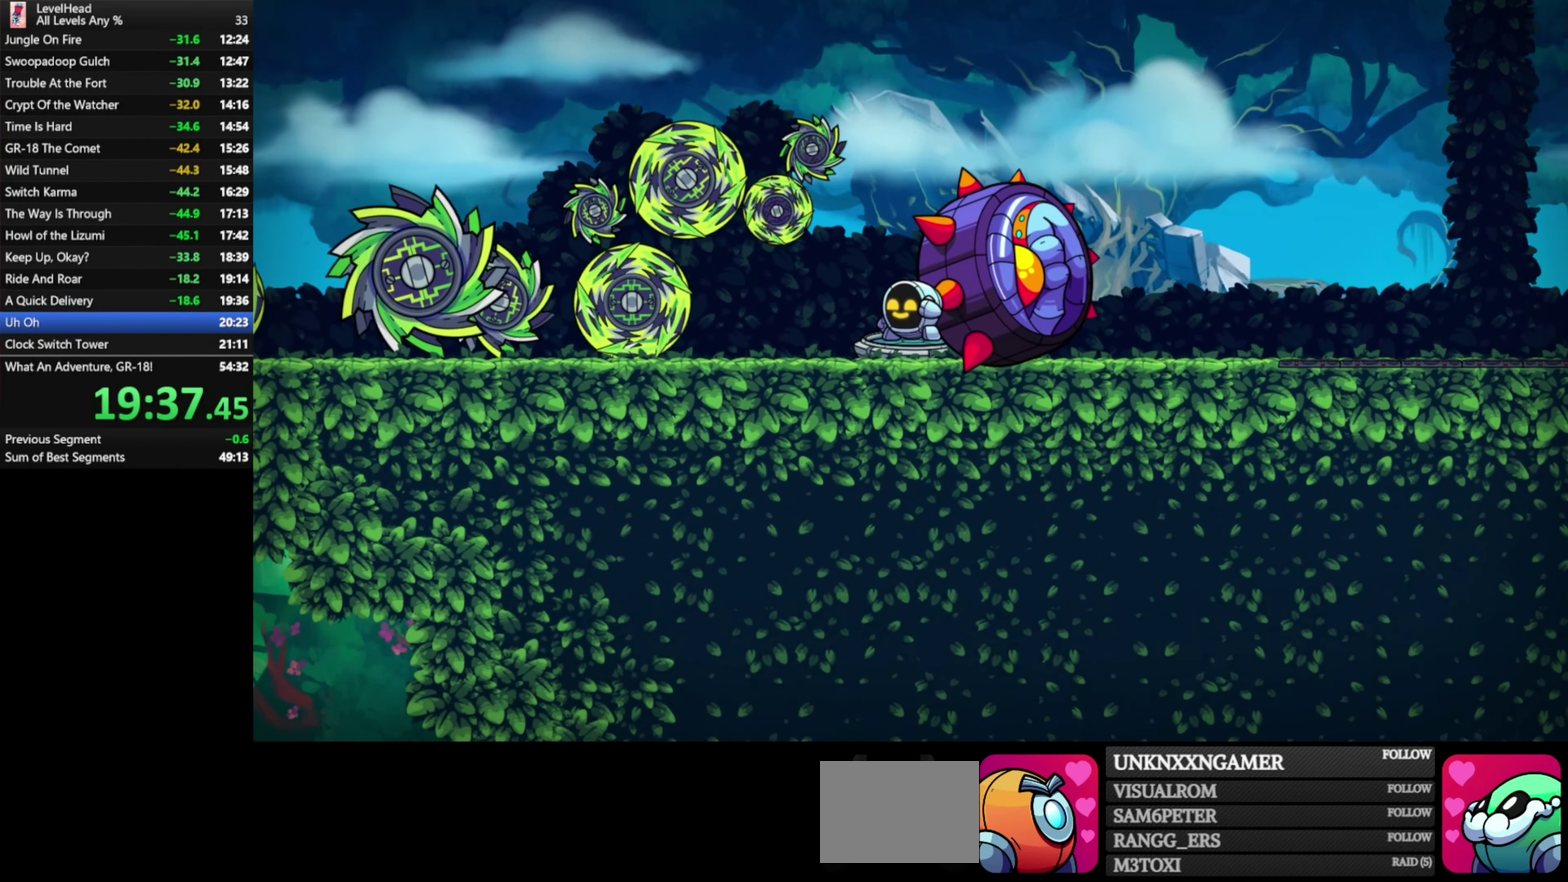
{"buttons": ["R1"], "left_stick": "center", "events": [[33, "R1", "up"], [100, "R1", "down"], [200, "R1", "up"], [300, "R1", "down"], [400, "R1", "up"], [483, "R1", "down"]]}
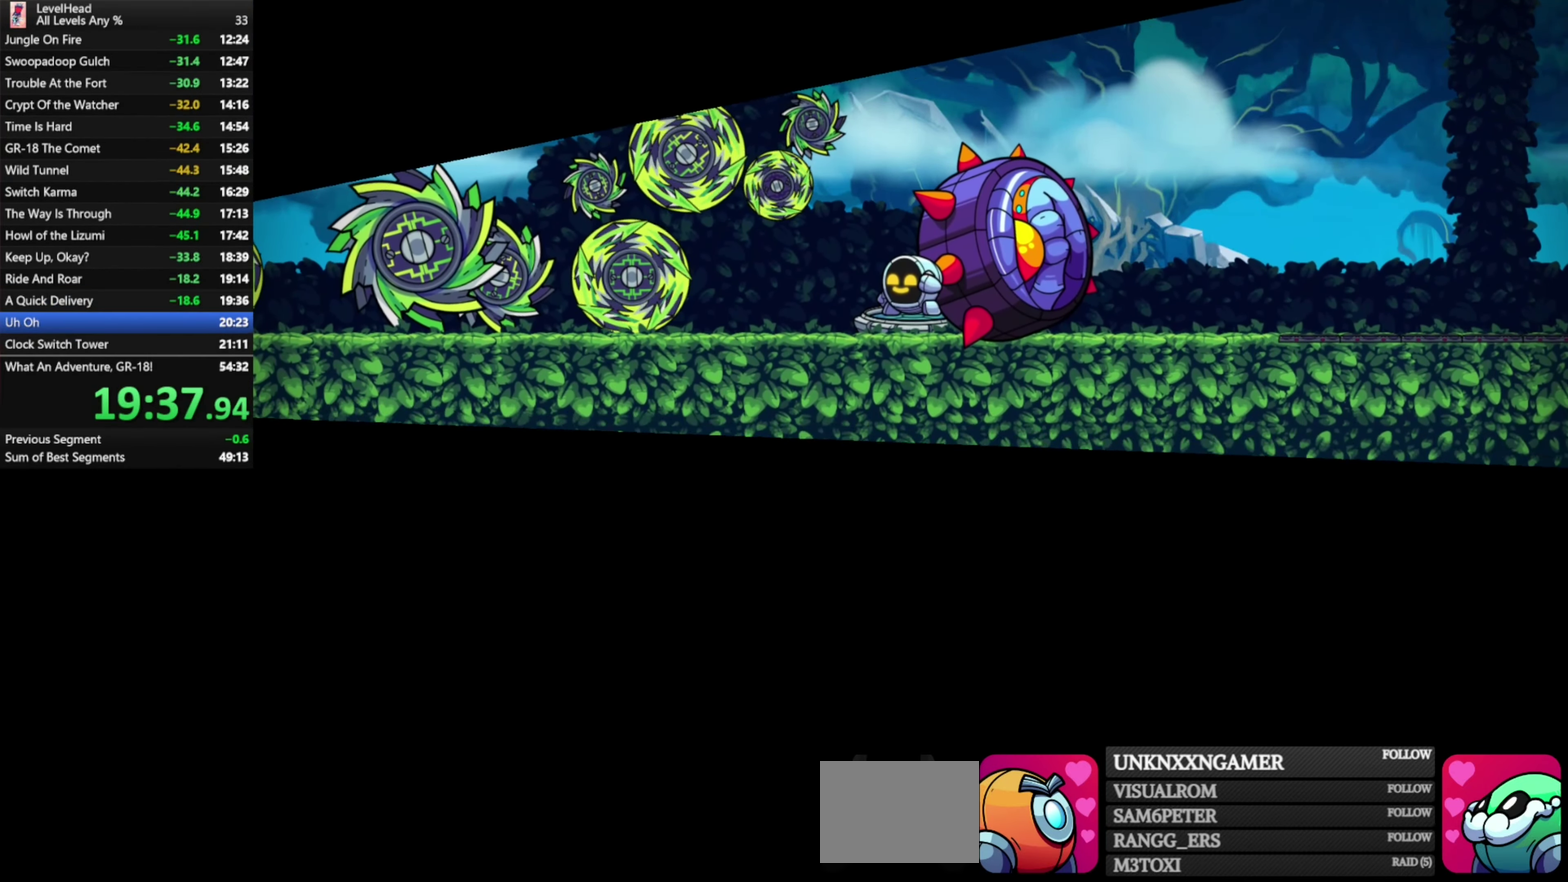
{"buttons": [], "left_stick": "center", "events": [[83, "R1", "up"], [150, "R1", "down"], [267, "R1", "up"], [333, "R1", "down"], [433, "R1", "up"]]}
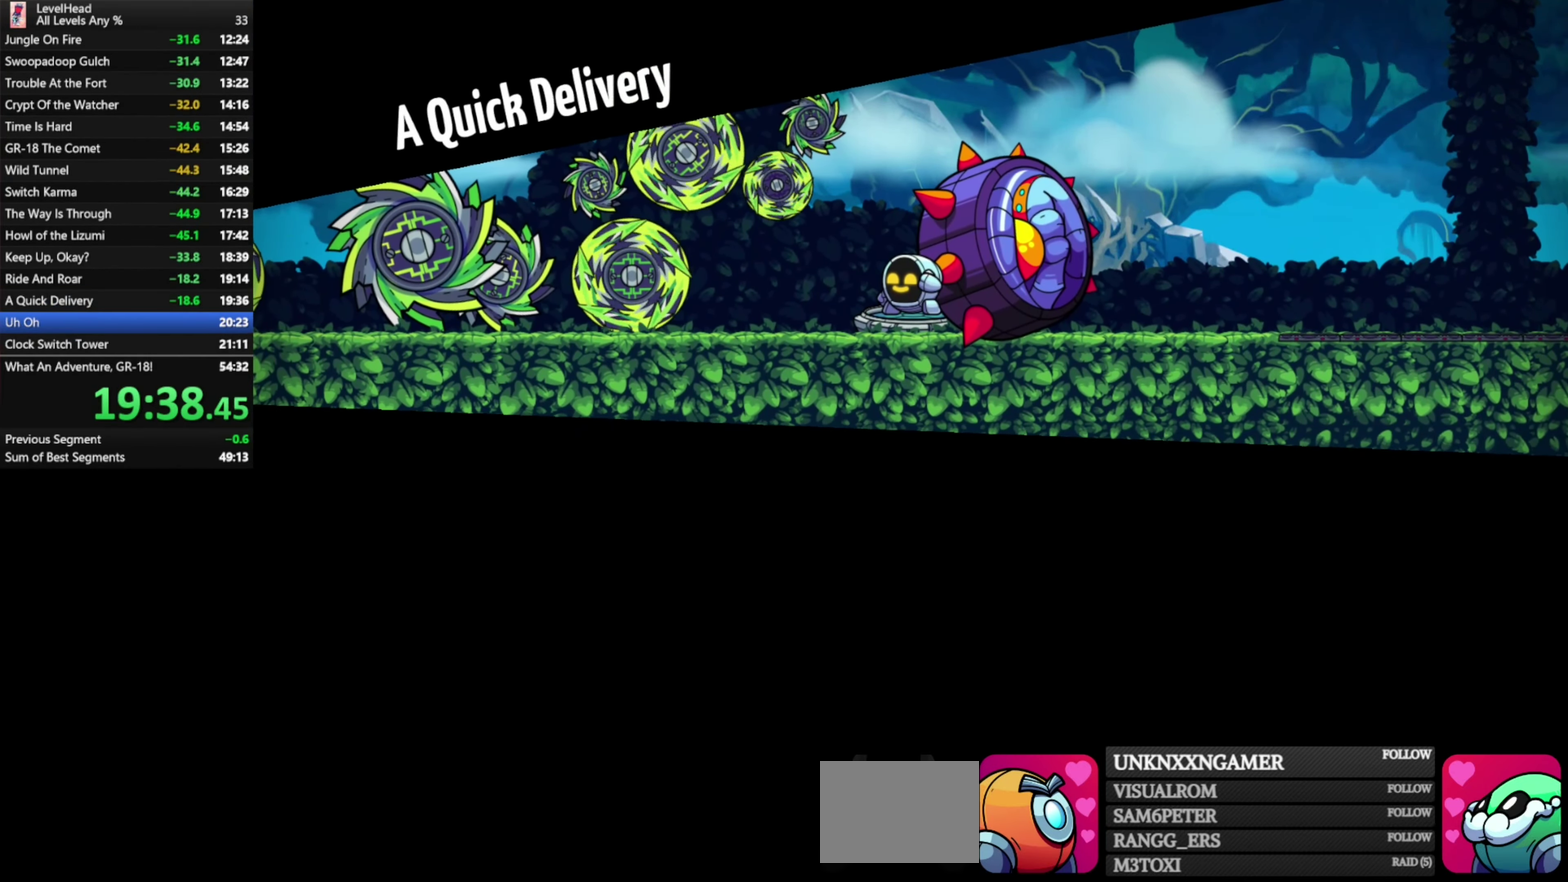
{"buttons": [], "left_stick": "center", "events": [[17, "R1", "down"], [117, "R1", "up"], [217, "R1", "down"], [300, "R1", "up"], [383, "R1", "down"], [467, "R1", "up"]]}
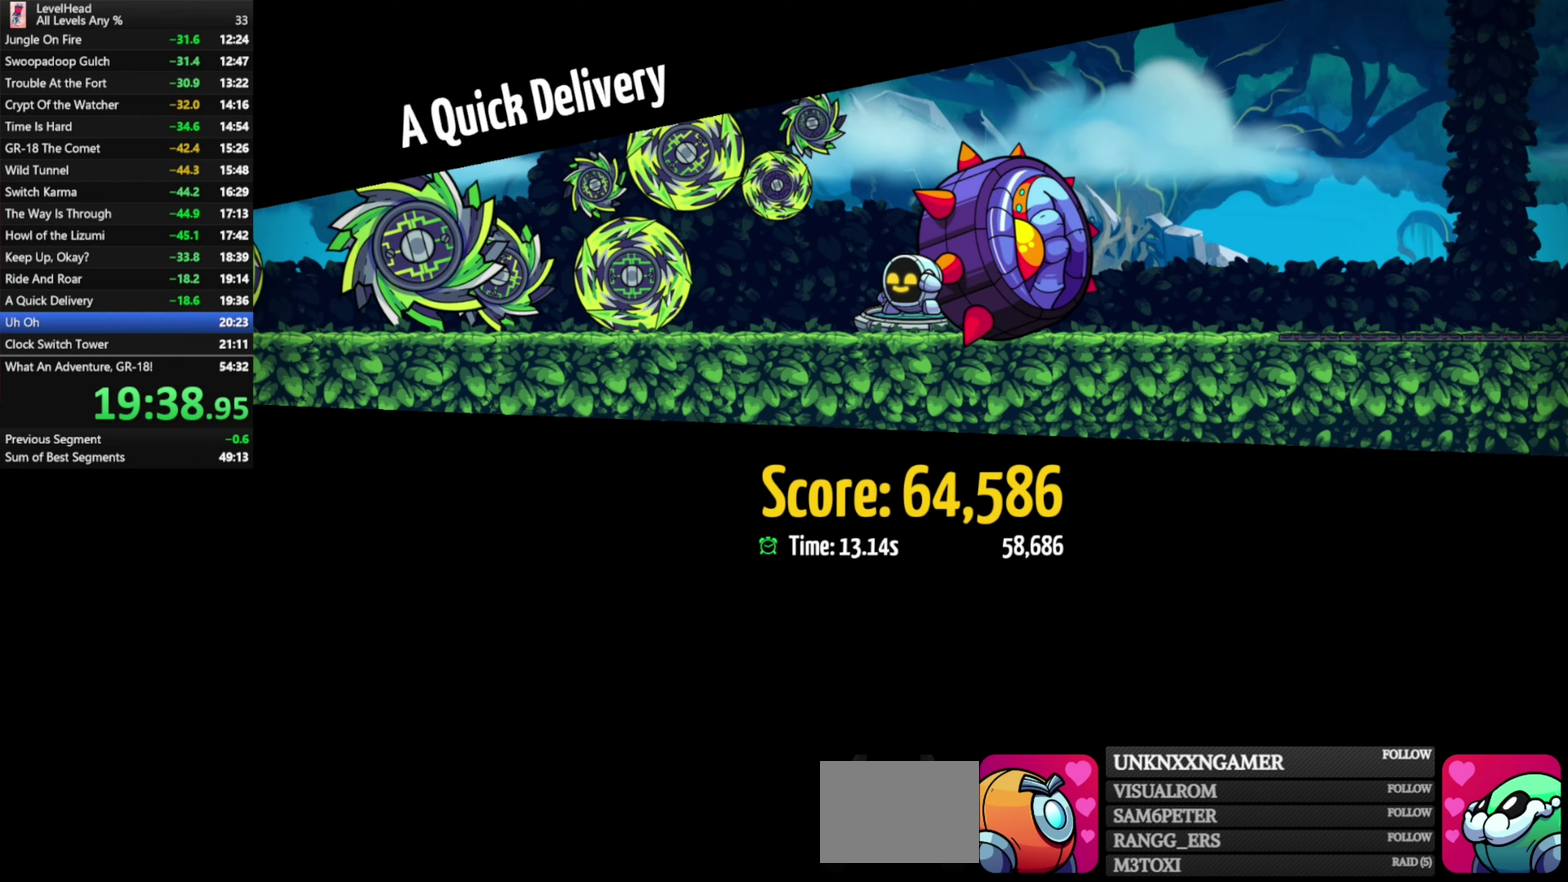
{"buttons": [], "left_stick": "center", "events": [[17, "R1", "down"], [133, "R1", "up"], [200, "R1", "down"], [283, "R1", "up"], [367, "R1", "down"], [467, "R1", "up"]]}
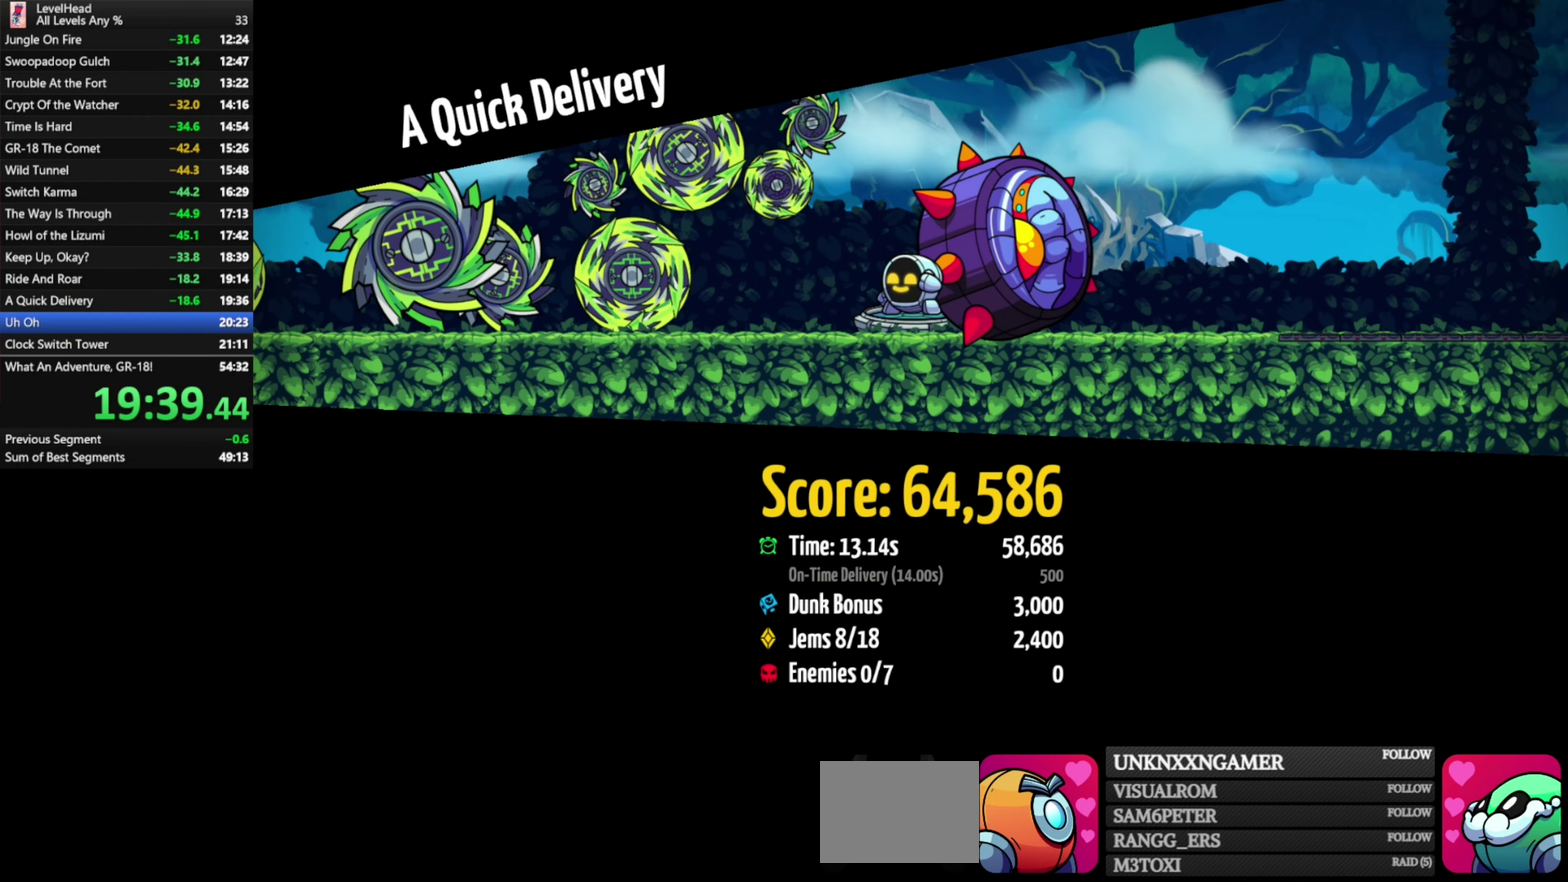
{"buttons": ["R1"], "left_stick": "center", "events": [[33, "R1", "down"], [117, "R1", "up"], [183, "R1", "down"], [283, "R1", "up"], [350, "R1", "down"], [450, "R1", "up"], [500, "R1", "down"]]}
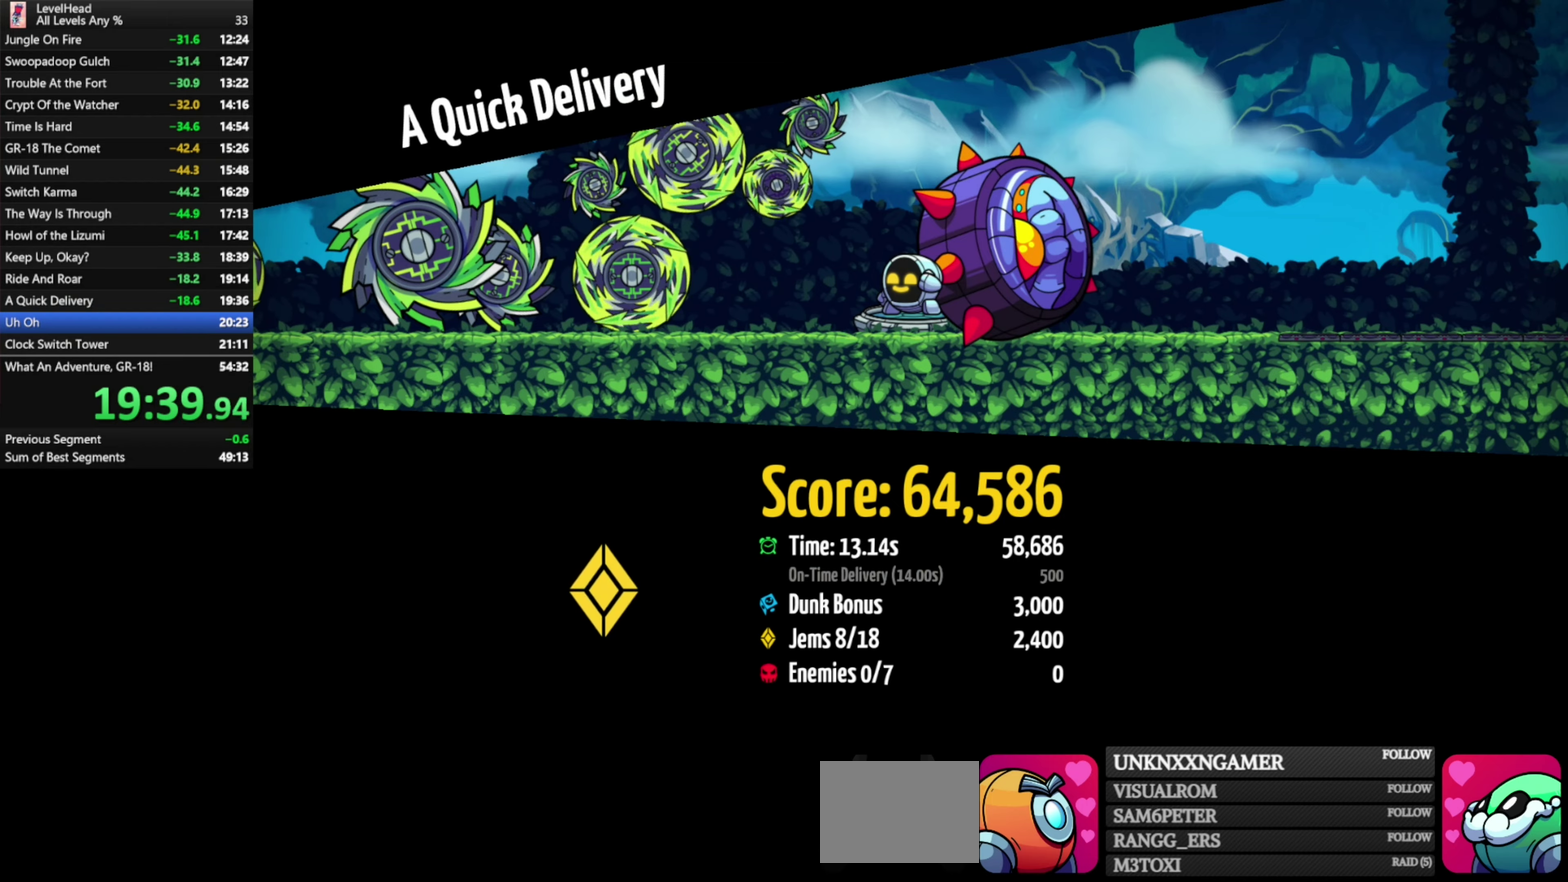
{"buttons": [], "left_stick": "center", "events": [[250, "R1", "up"]]}
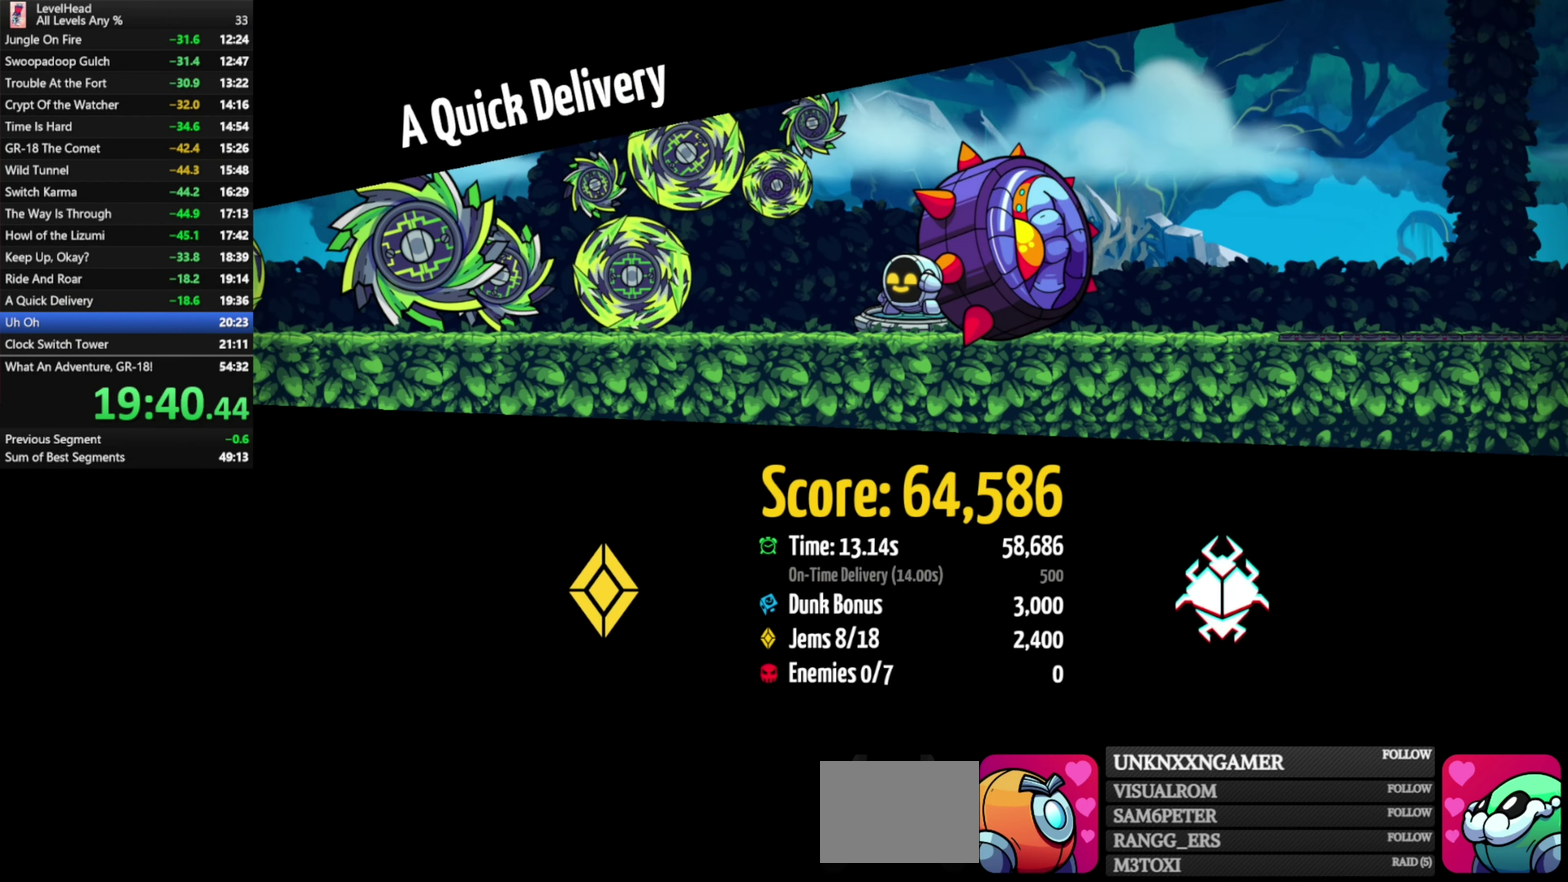
{"buttons": [], "left_stick": "left", "events": [[267, "R1", "down"], [383, "R1", "up"], [400, "left_stick", "left"]]}
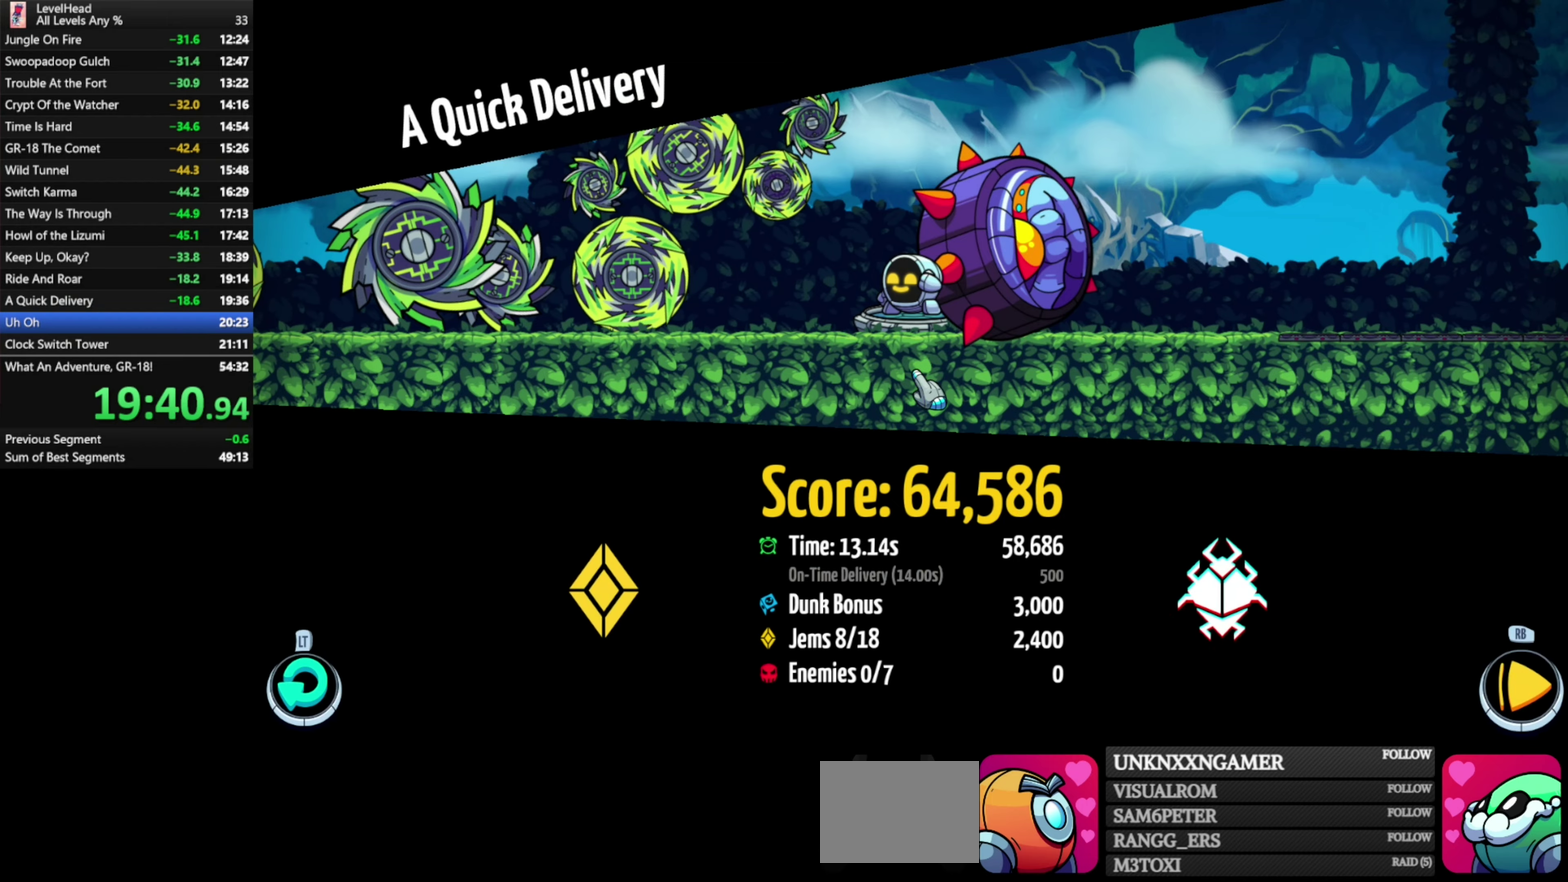
{"buttons": [], "left_stick": "center", "events": [[333, "left_stick", "center"]]}
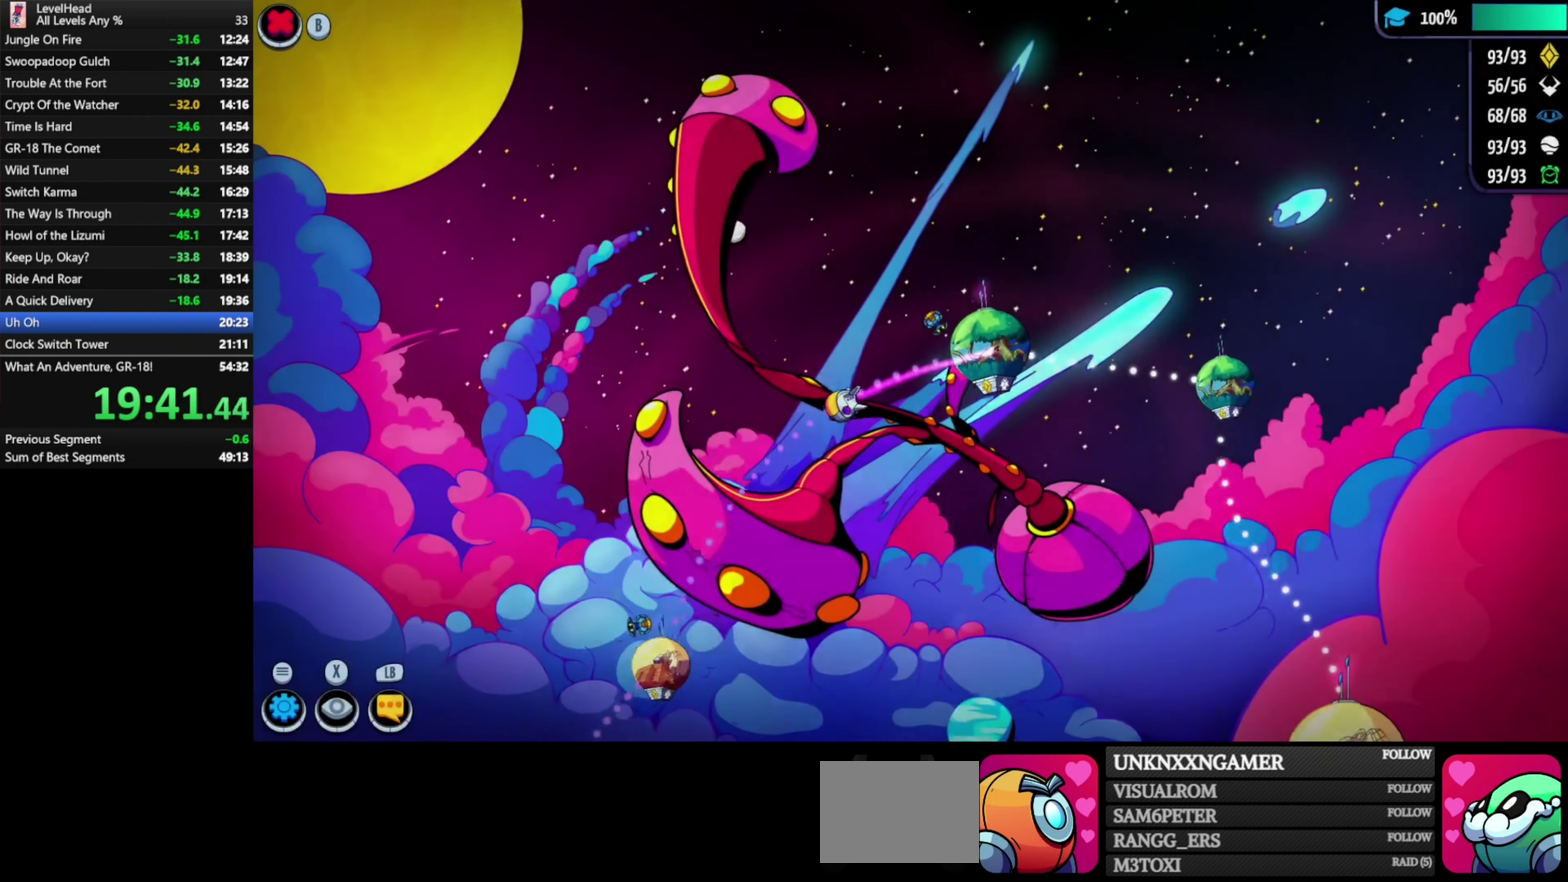
{"buttons": ["A"], "left_stick": "center", "events": [[450, "A", "down"]]}
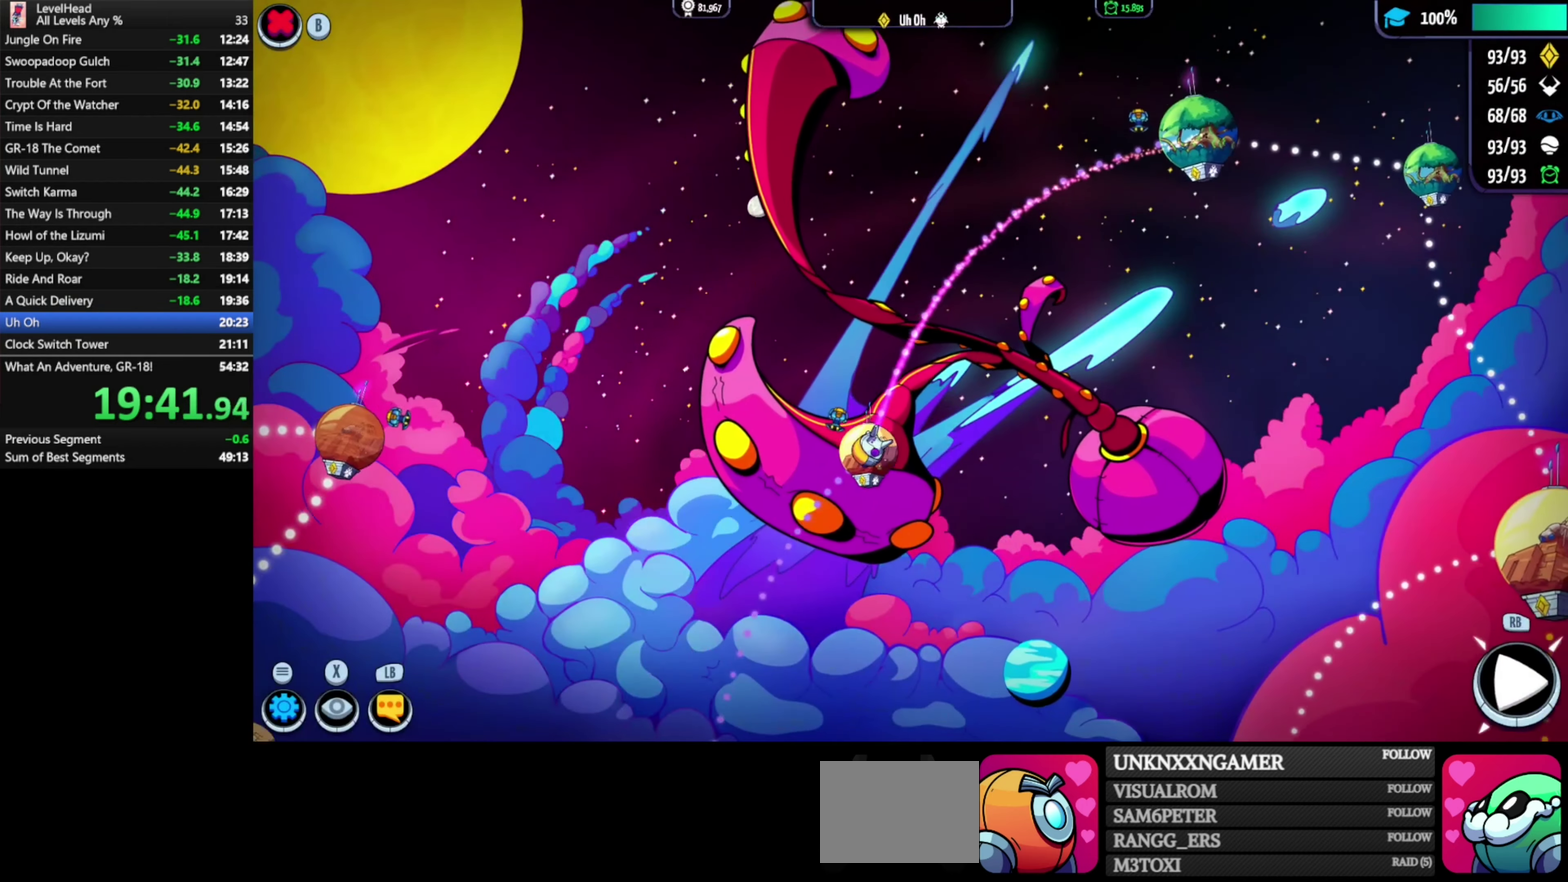
{"buttons": [], "left_stick": "center", "events": [[283, "A", "up"]]}
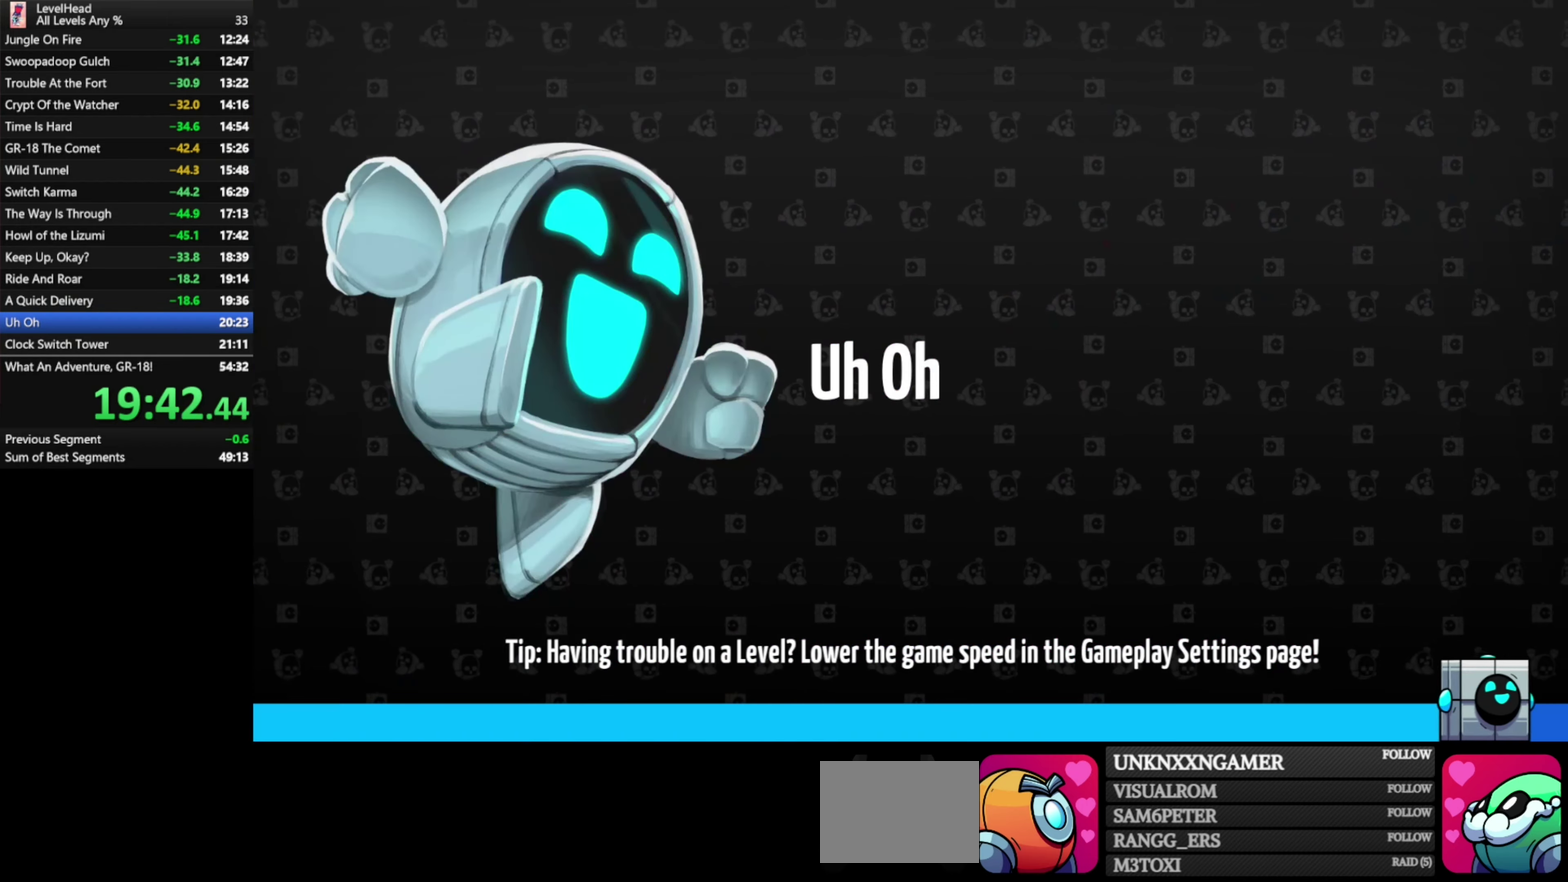
{"buttons": [], "left_stick": "left", "events": [[267, "left_stick", "left"]]}
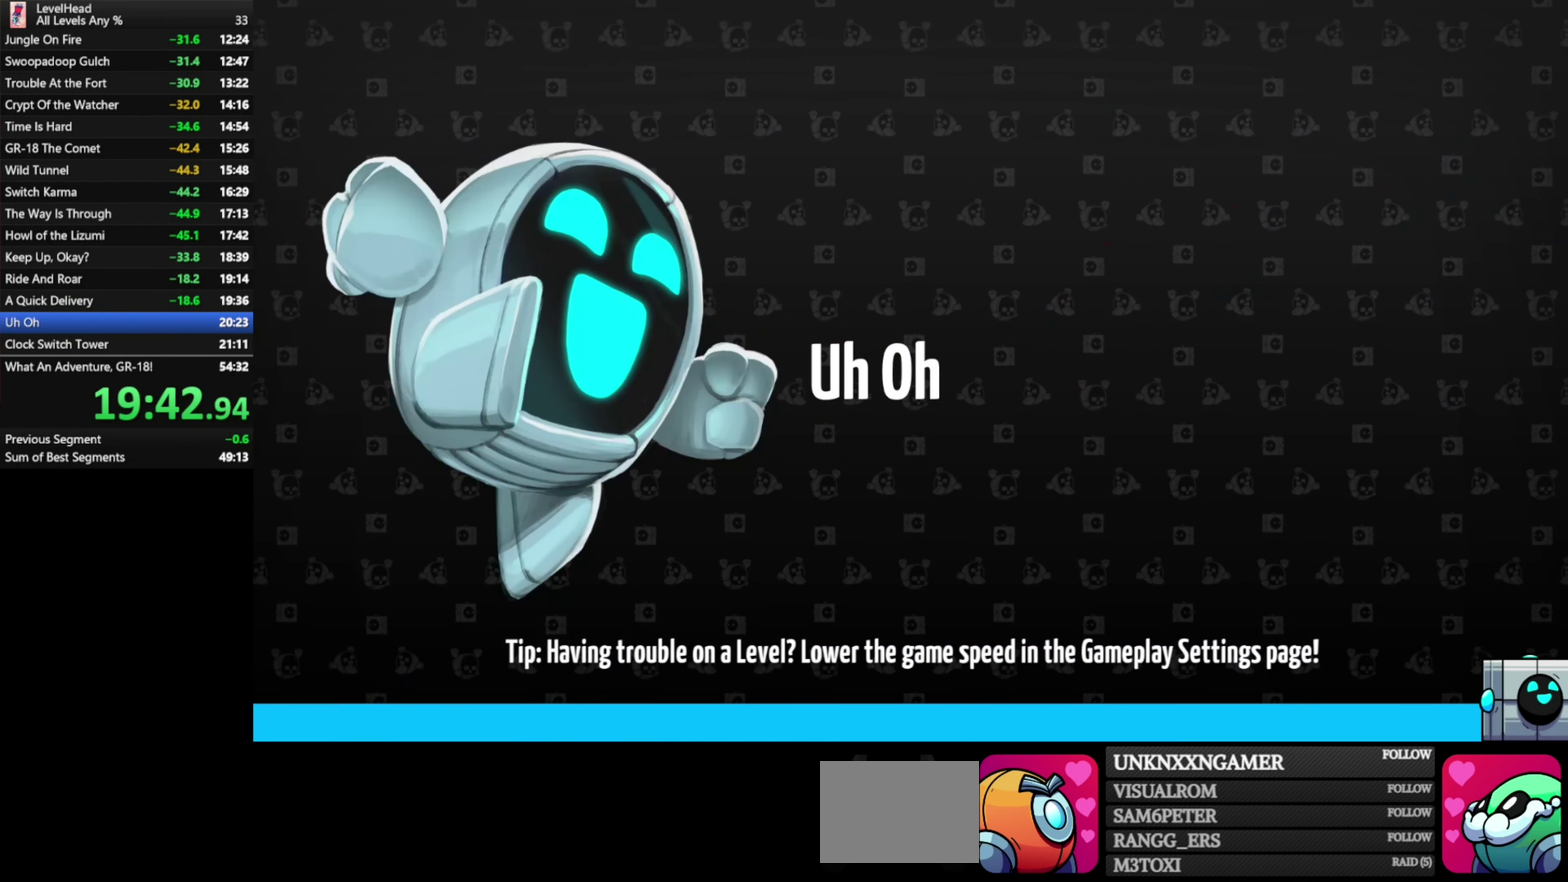
{"buttons": [], "left_stick": "left", "events": []}
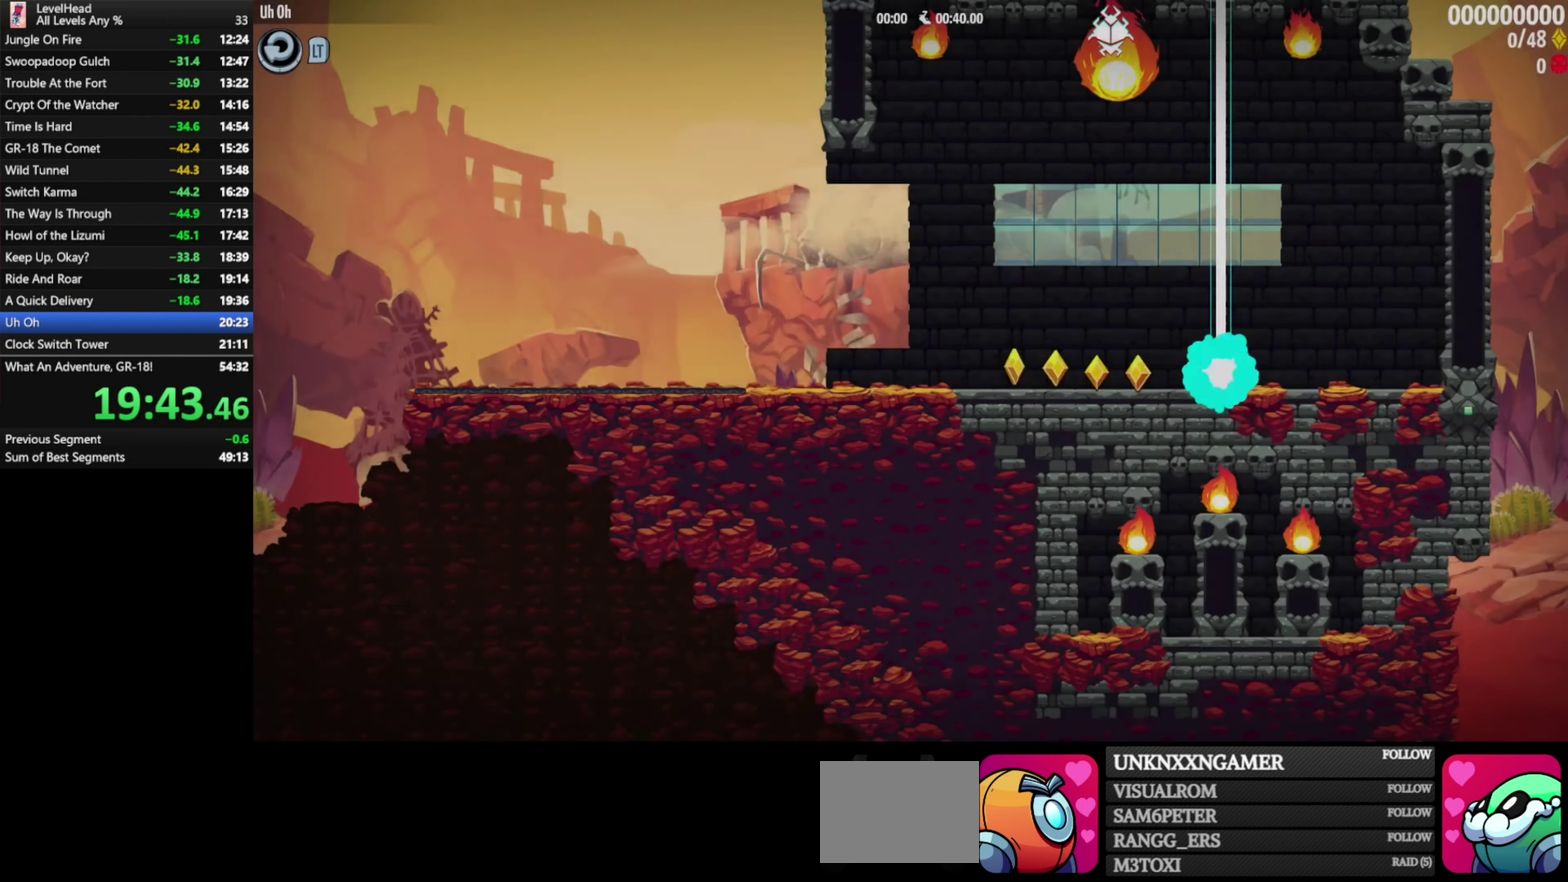
{"buttons": [], "left_stick": "left", "events": []}
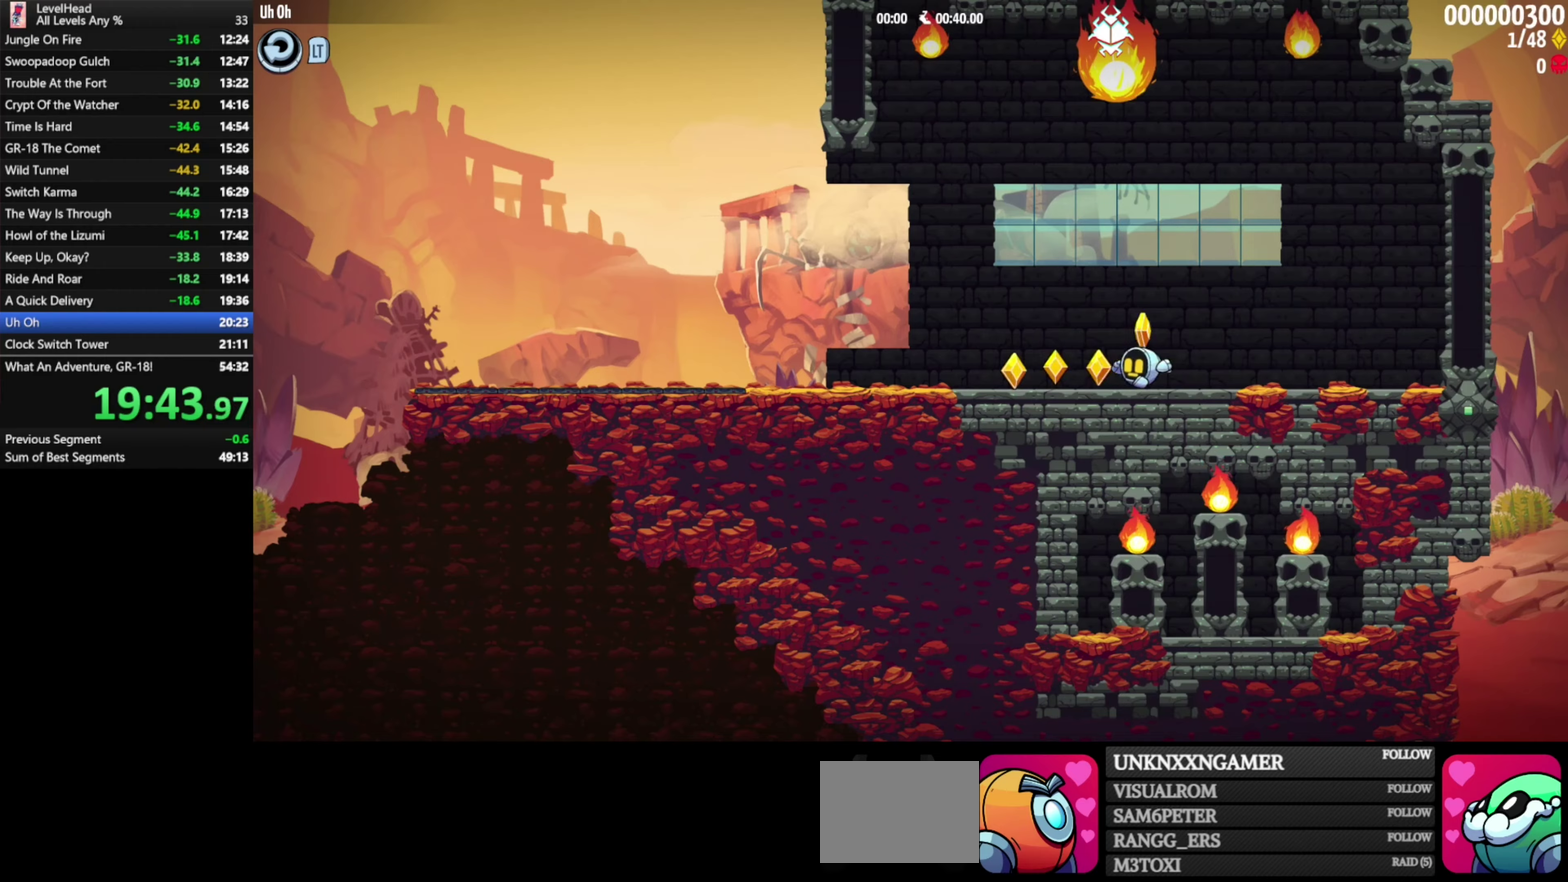
{"buttons": [], "left_stick": "left", "events": []}
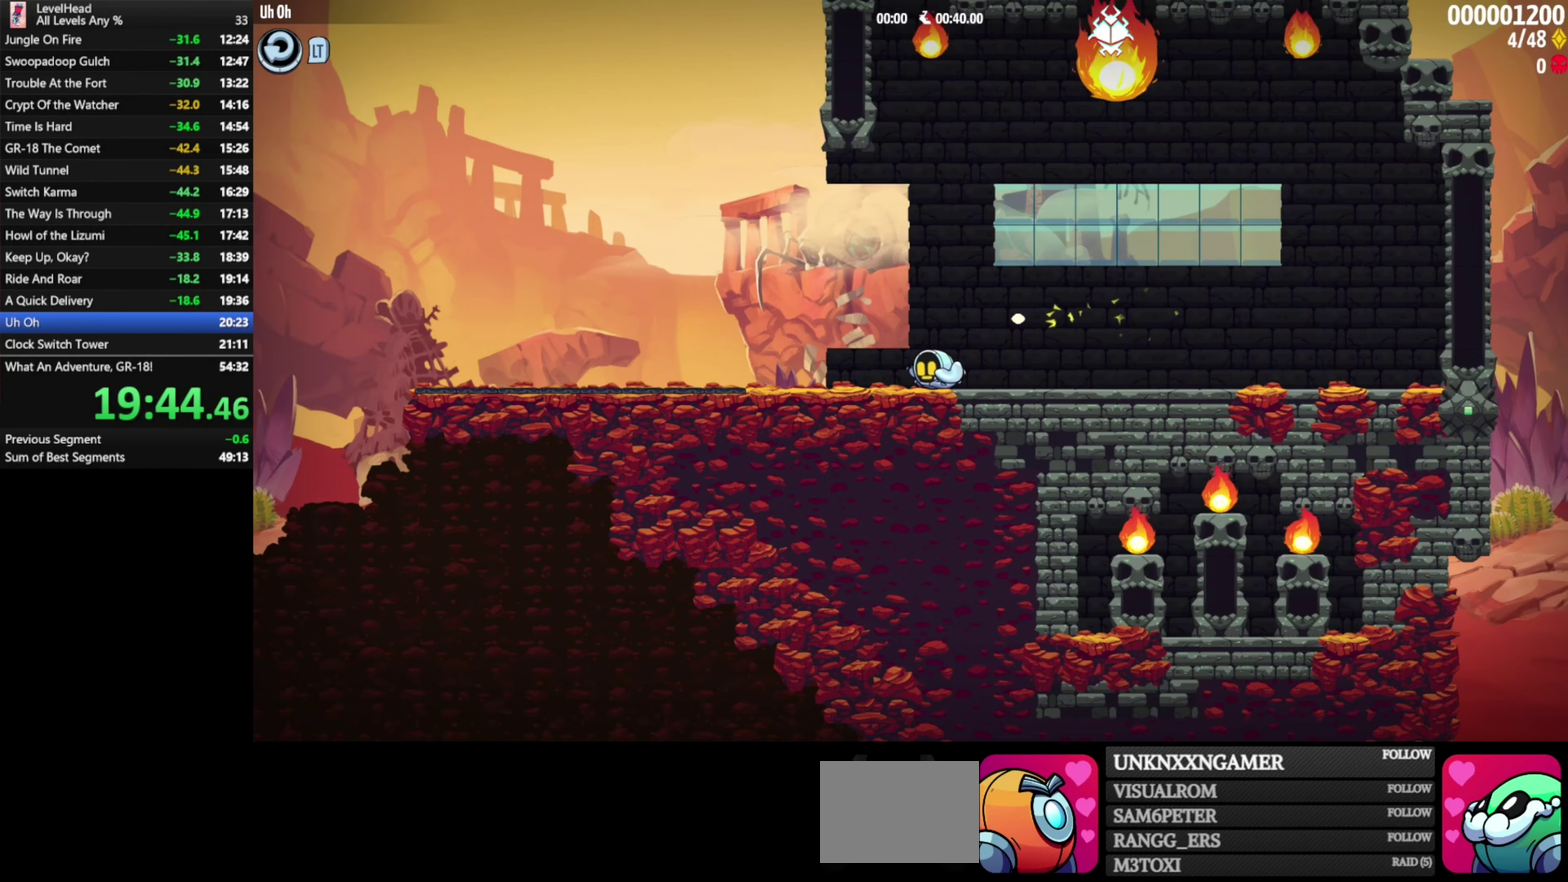
{"buttons": [], "left_stick": "left", "events": []}
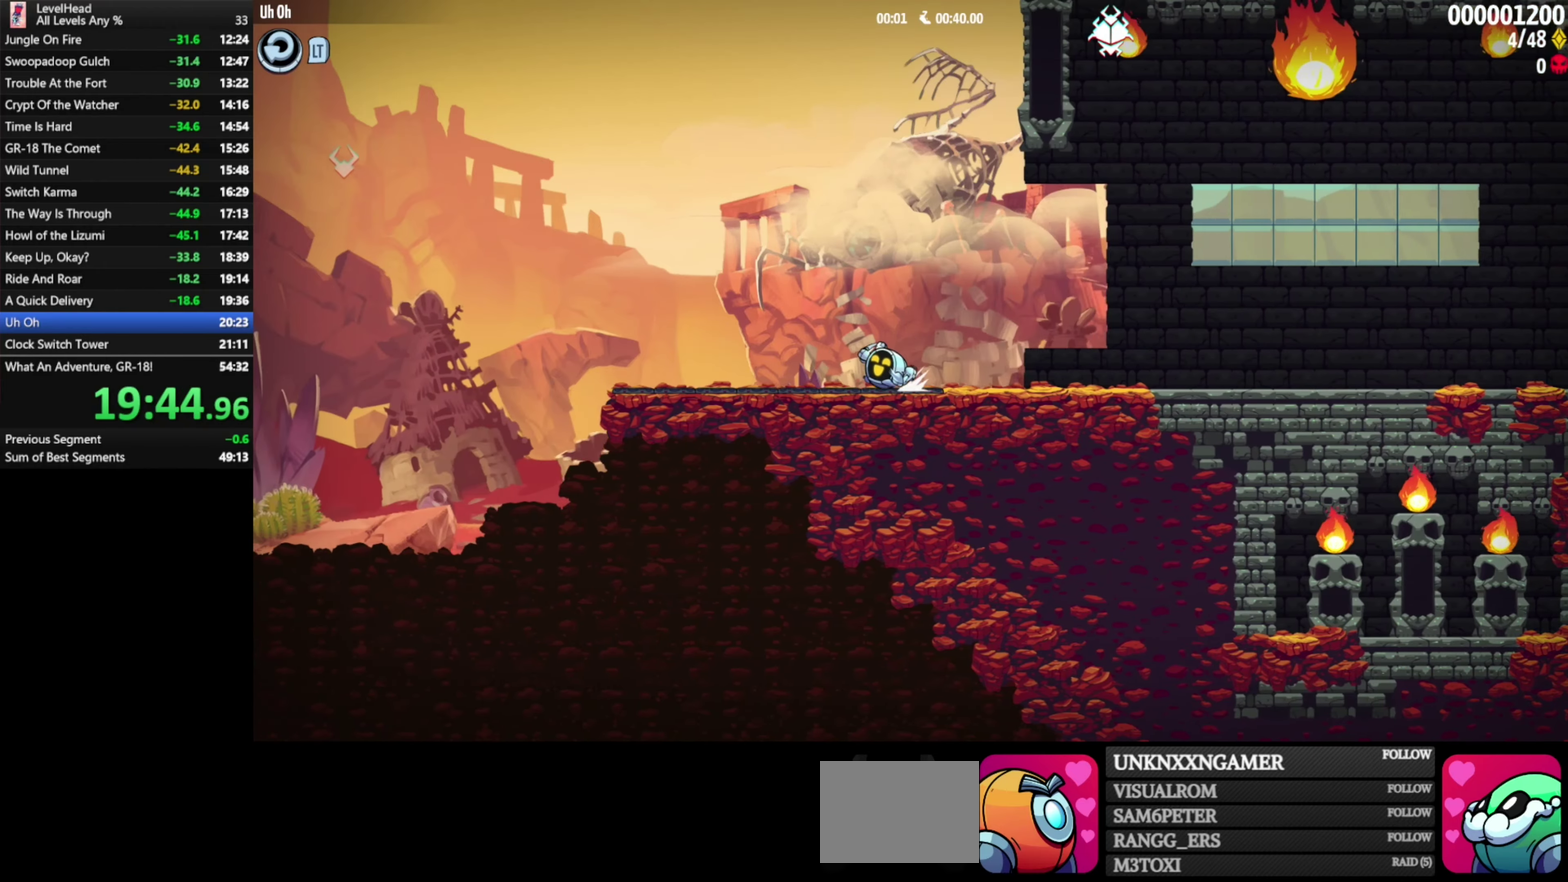
{"buttons": [], "left_stick": "left", "events": []}
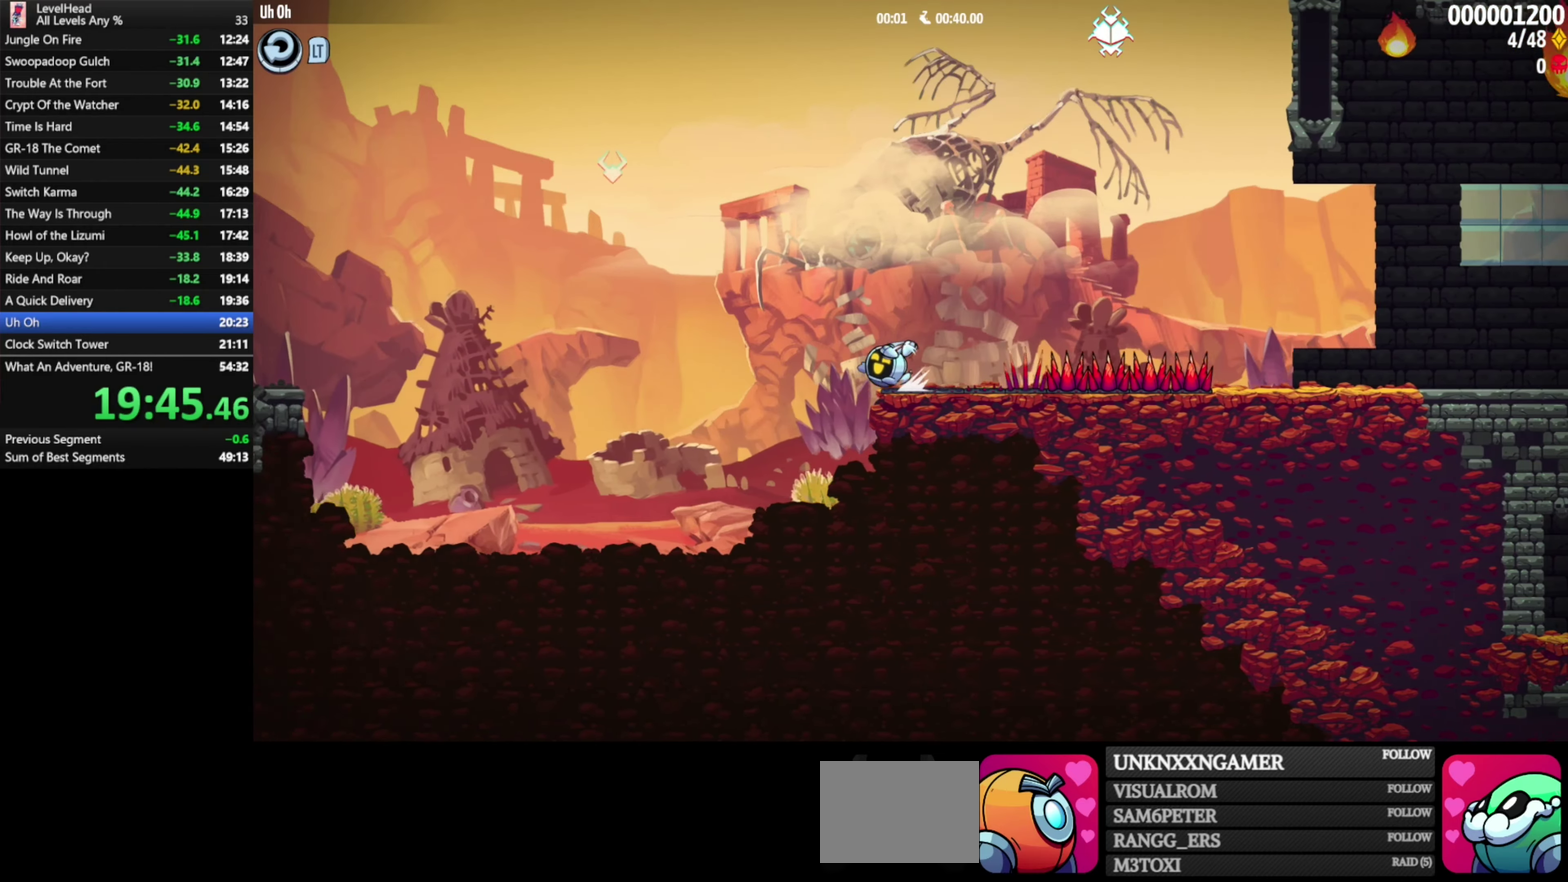
{"buttons": ["A"], "left_stick": "left", "events": [[17, "A", "down"]]}
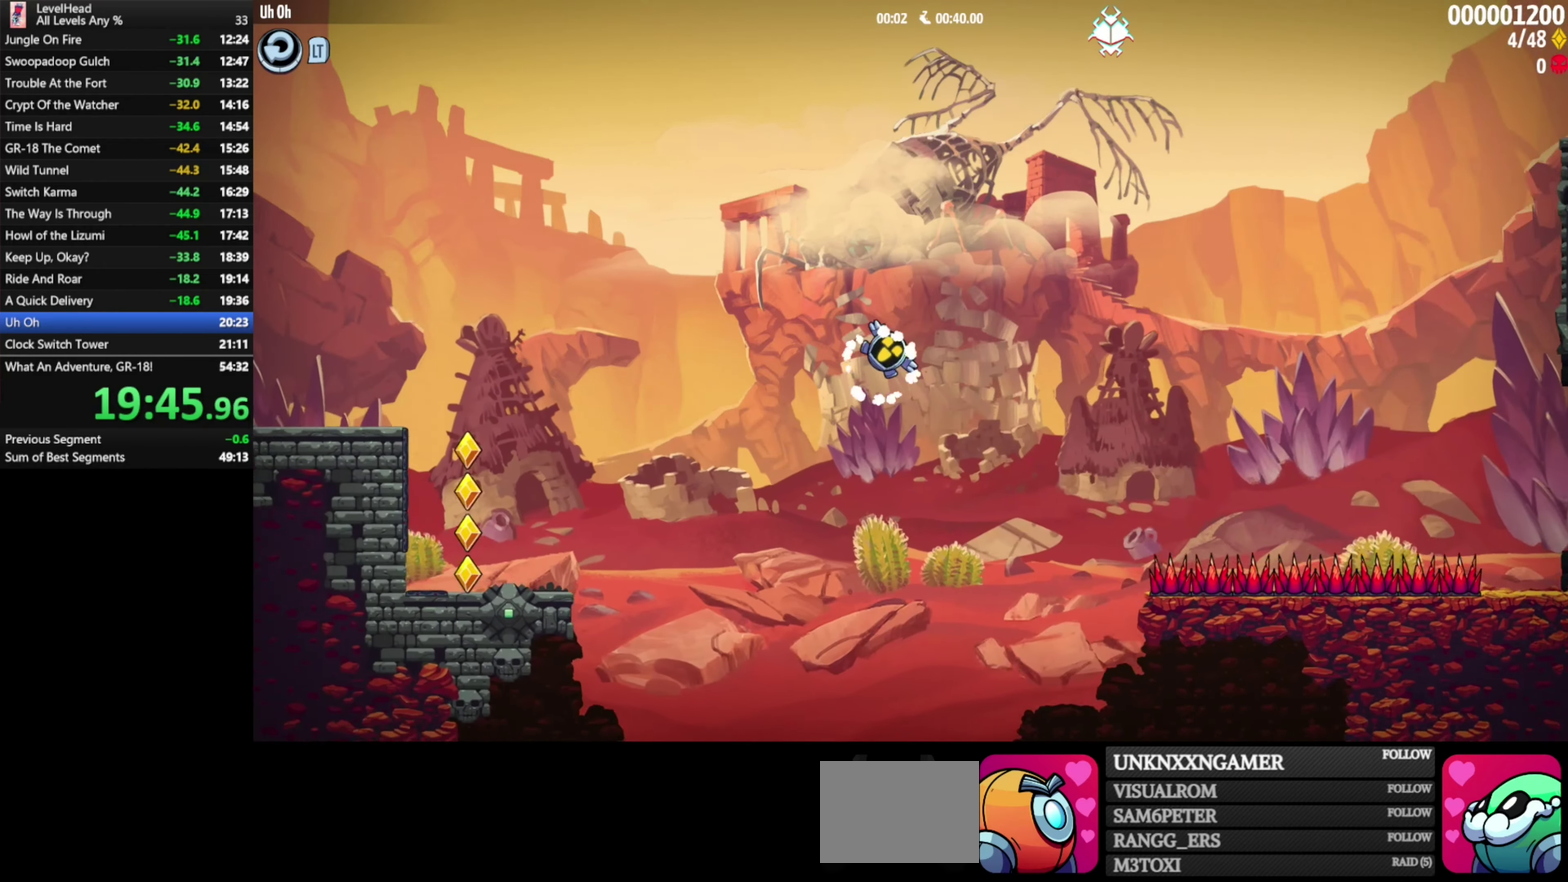
{"buttons": [], "left_stick": "left", "events": [[17, "A", "up"]]}
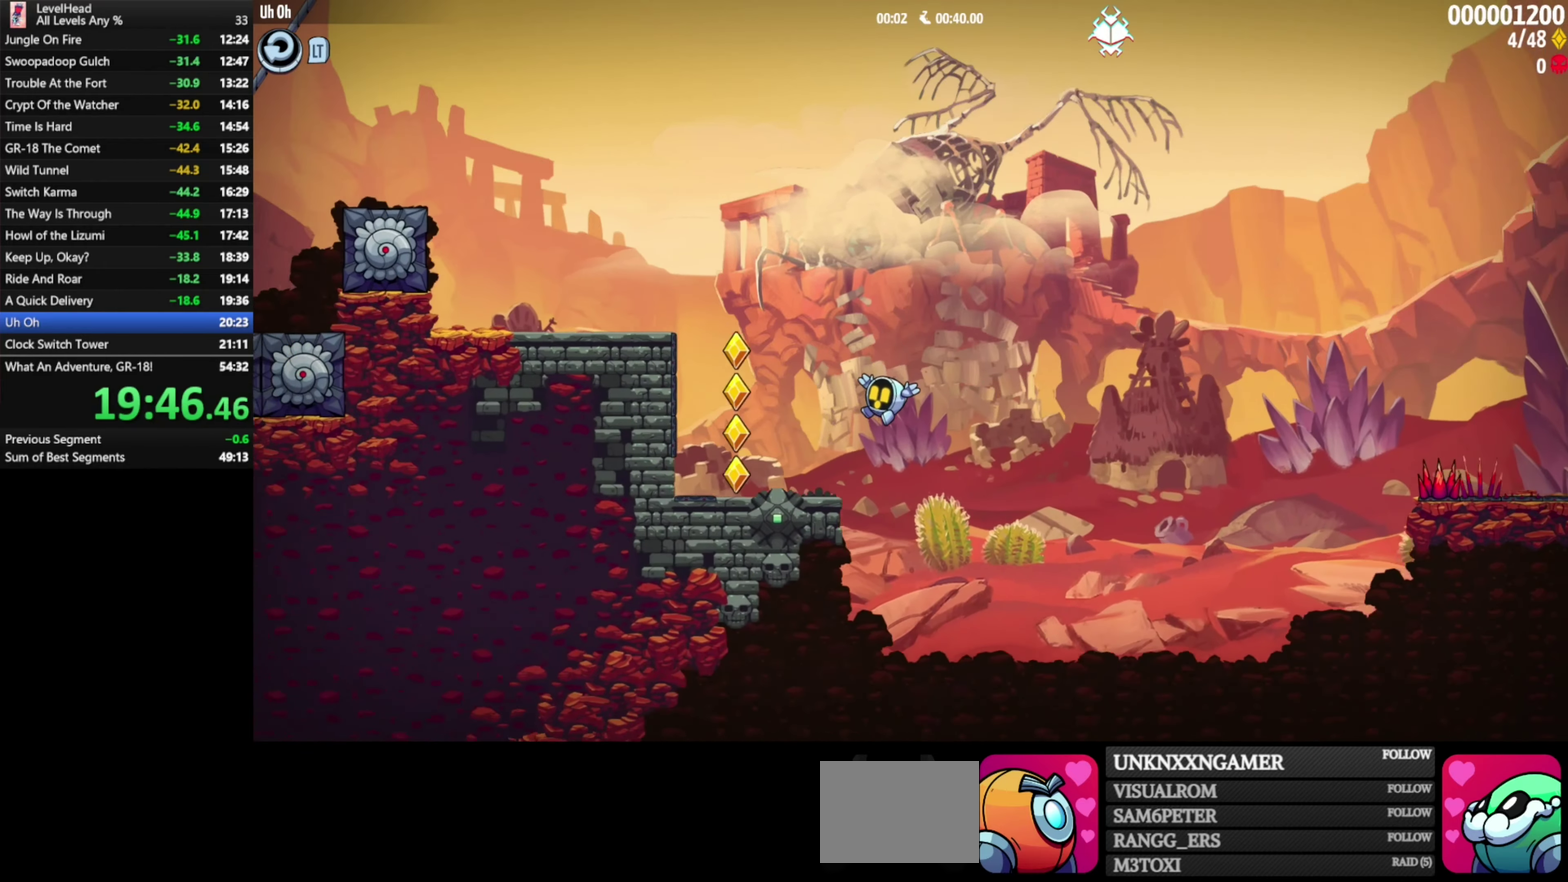
{"buttons": [], "left_stick": "left", "events": [[17, "A", "down"], [67, "left_stick", "right"], [267, "left_stick", "up-left"], [350, "left_stick", "left"], [417, "A", "up"]]}
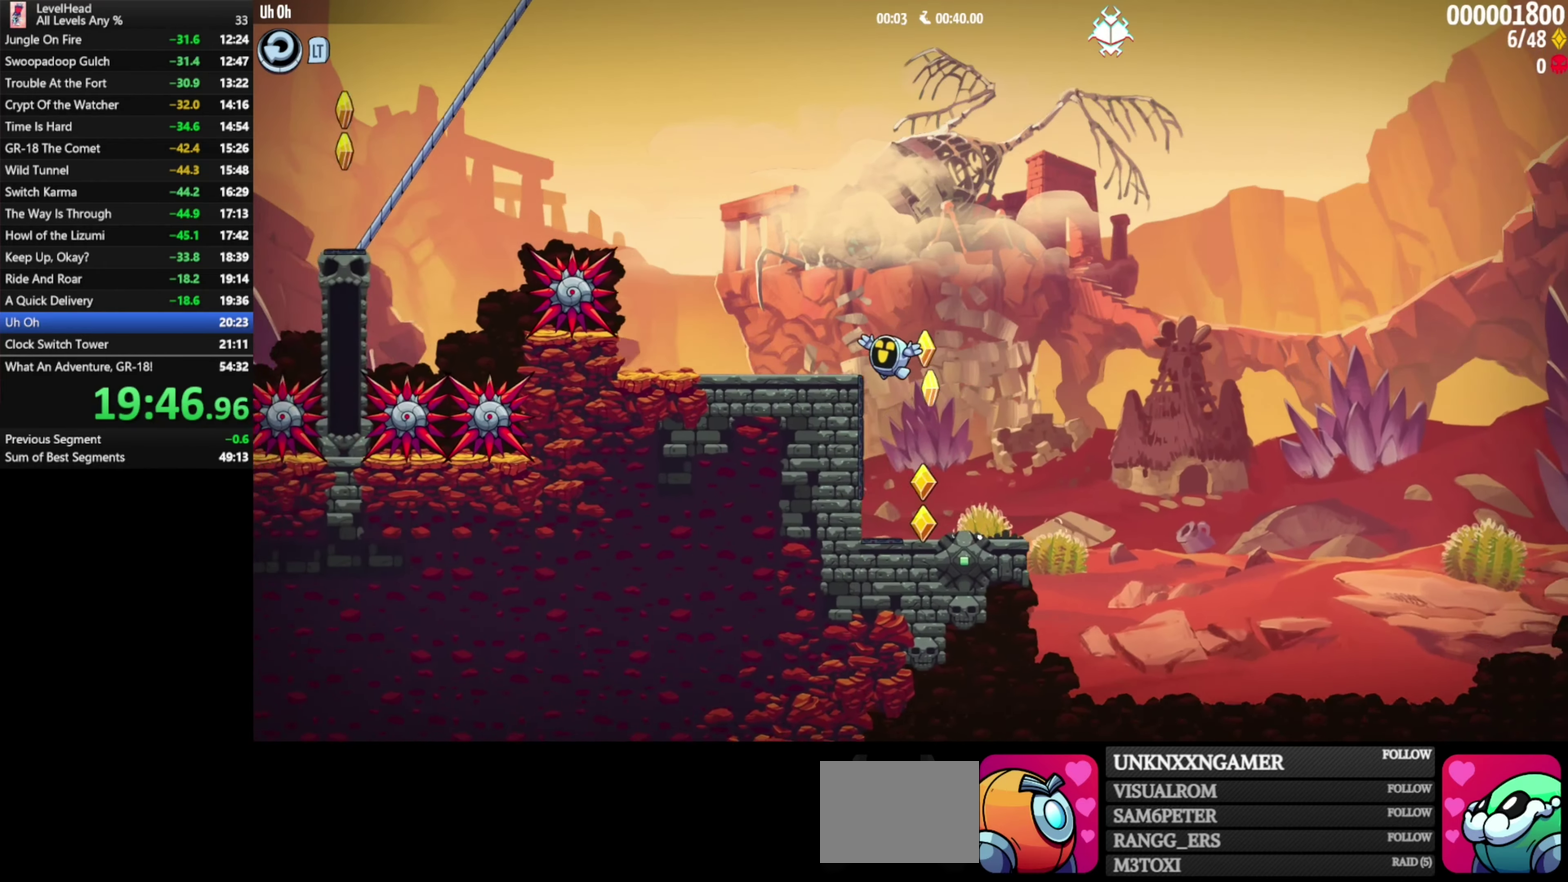
{"buttons": ["A"], "left_stick": "left", "events": [[117, "A", "down"]]}
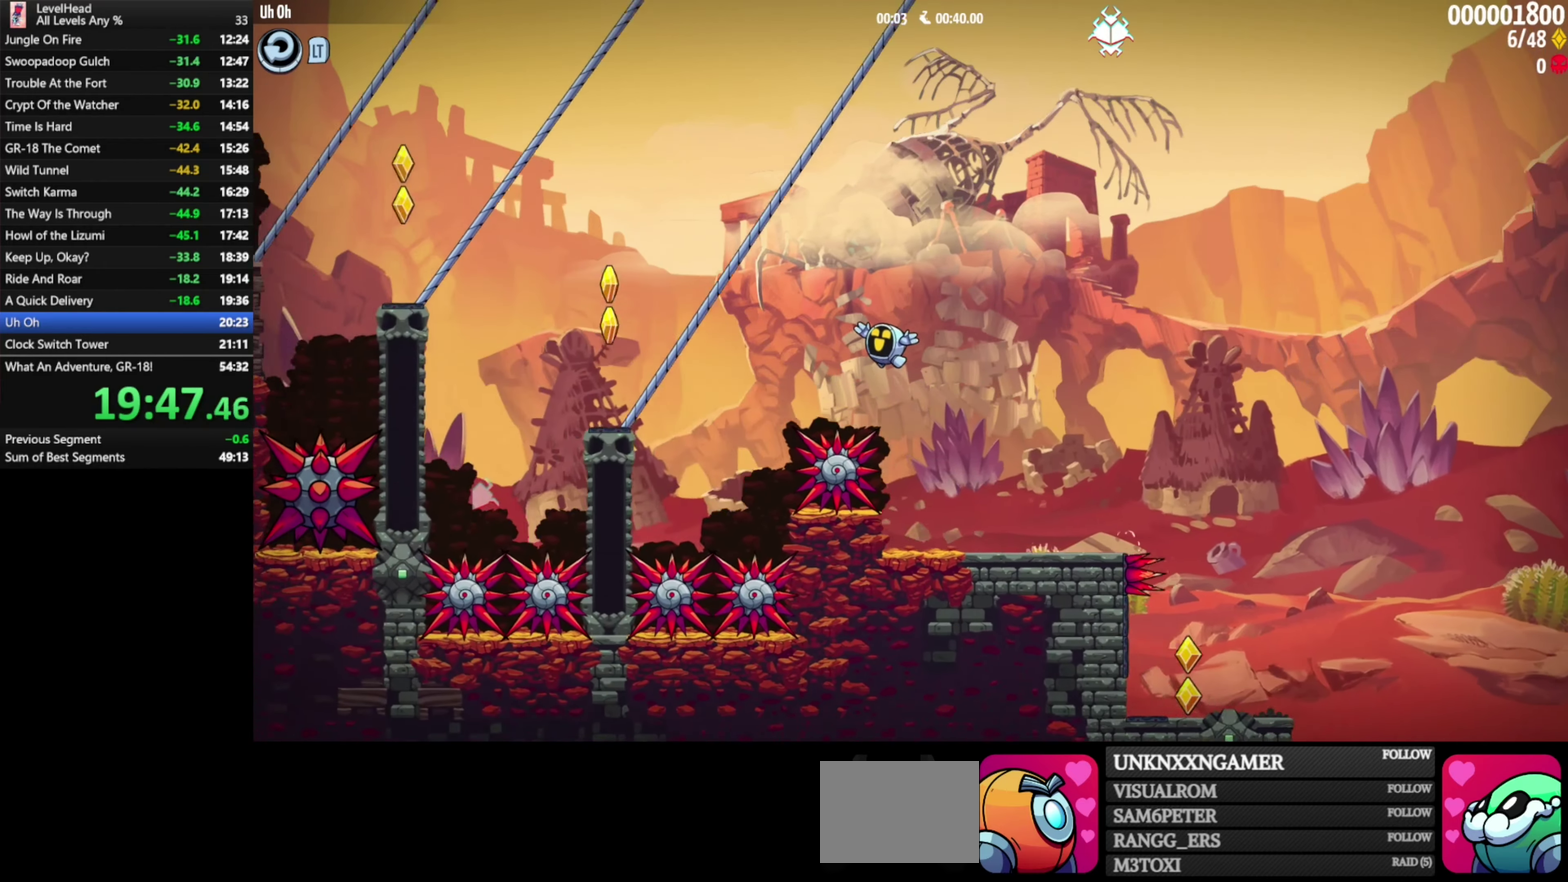
{"buttons": ["A"], "left_stick": "left", "events": [[17, "A", "up"], [450, "A", "down"]]}
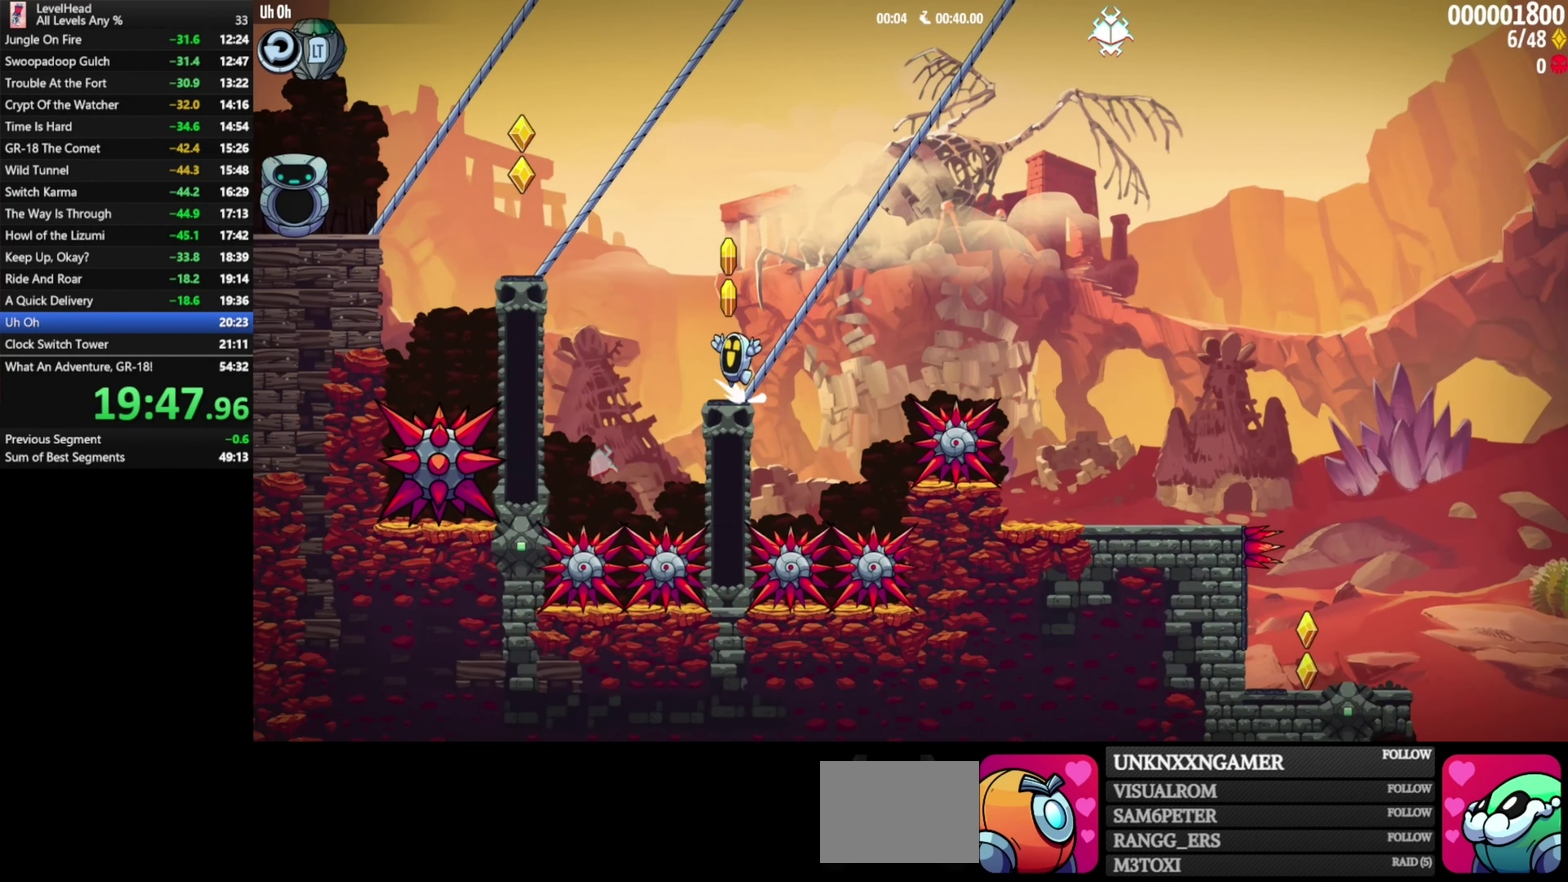
{"buttons": ["A"], "left_stick": "left", "events": [[167, "A", "up"], [383, "A", "down"]]}
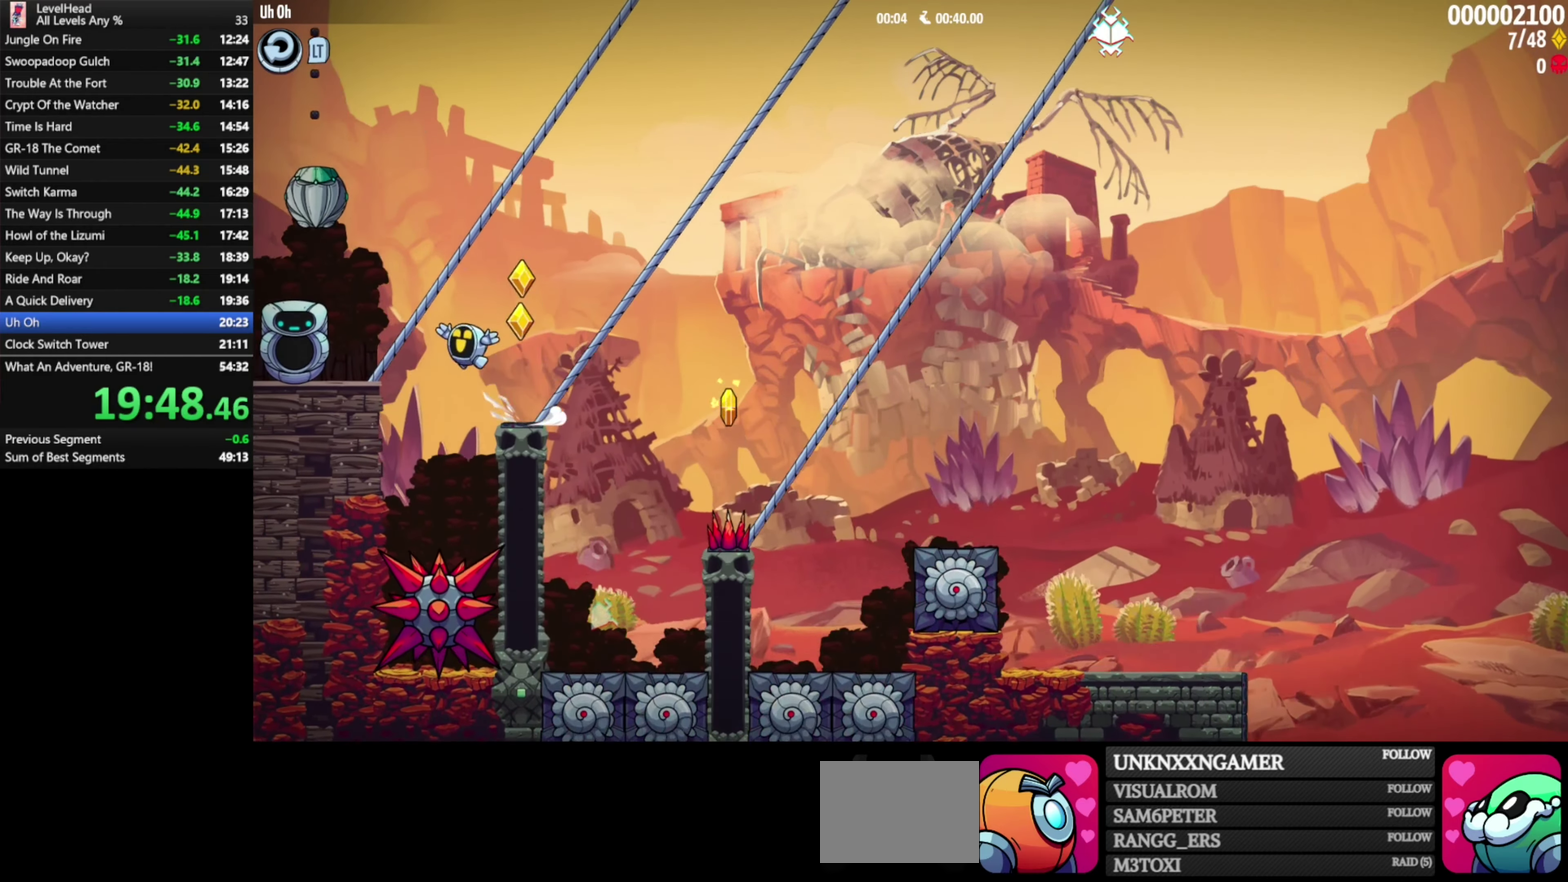
{"buttons": ["A"], "left_stick": "right", "events": [[217, "left_stick", "right"]]}